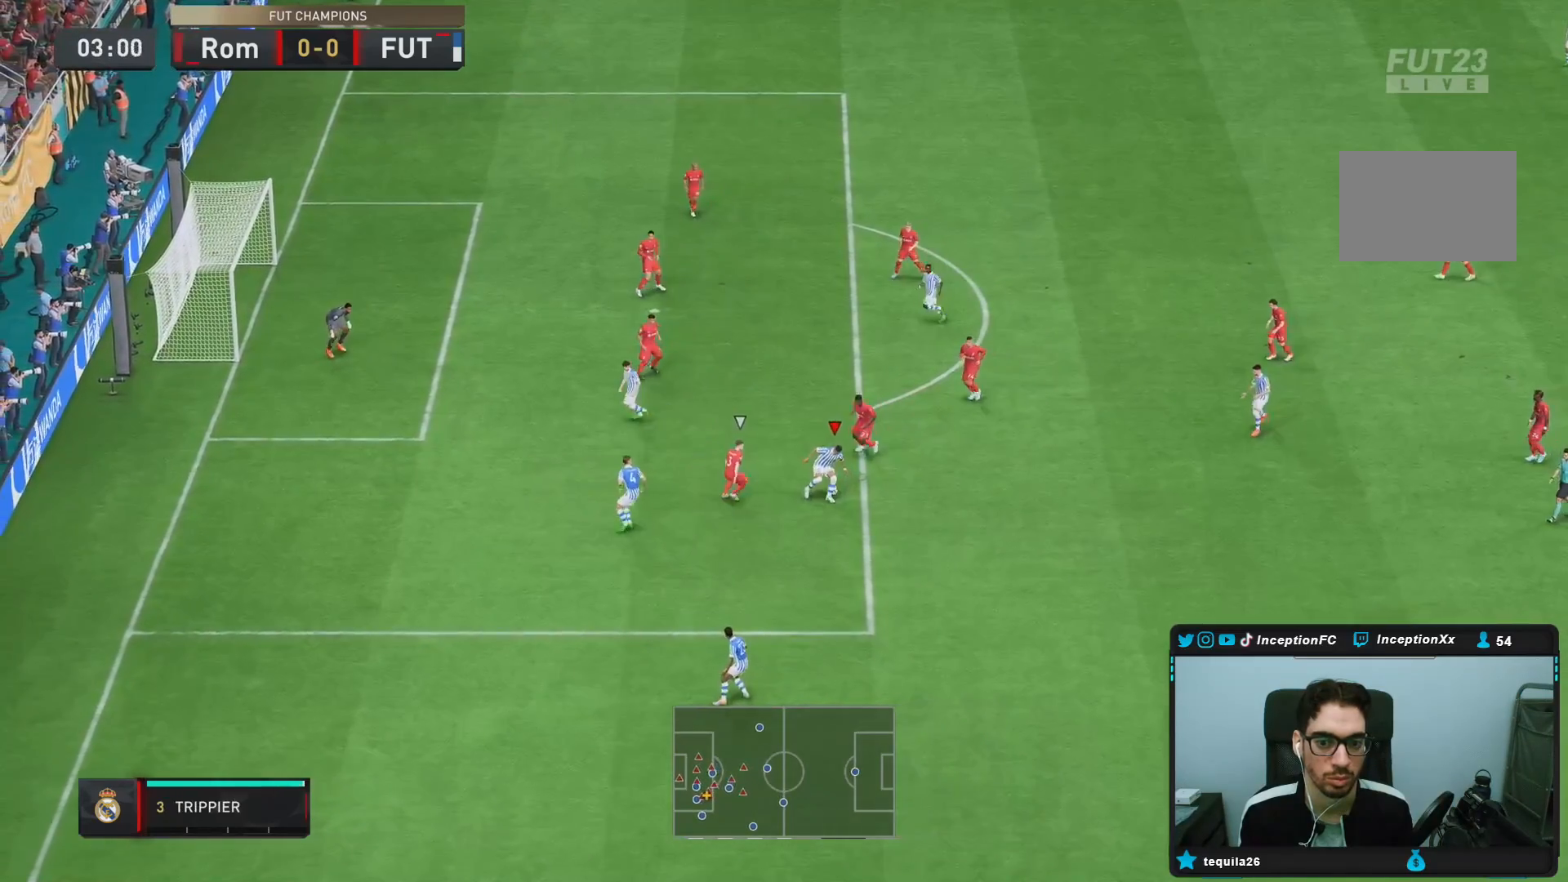
Gameplay with a controller (PlayStation layout); each line is a JSON object with the inputs held at the frame after it. "events" lists button and stick changes between this image and that frame as [ms after this image, input, new state], when the widget could be followed in between. Not read: L3 R3.
{"buttons": [], "left_stick": "up", "right_stick": "center", "events": [[317, "CROSS", "down"], [417, "left_stick", "up"], [483, "CROSS", "up"]]}
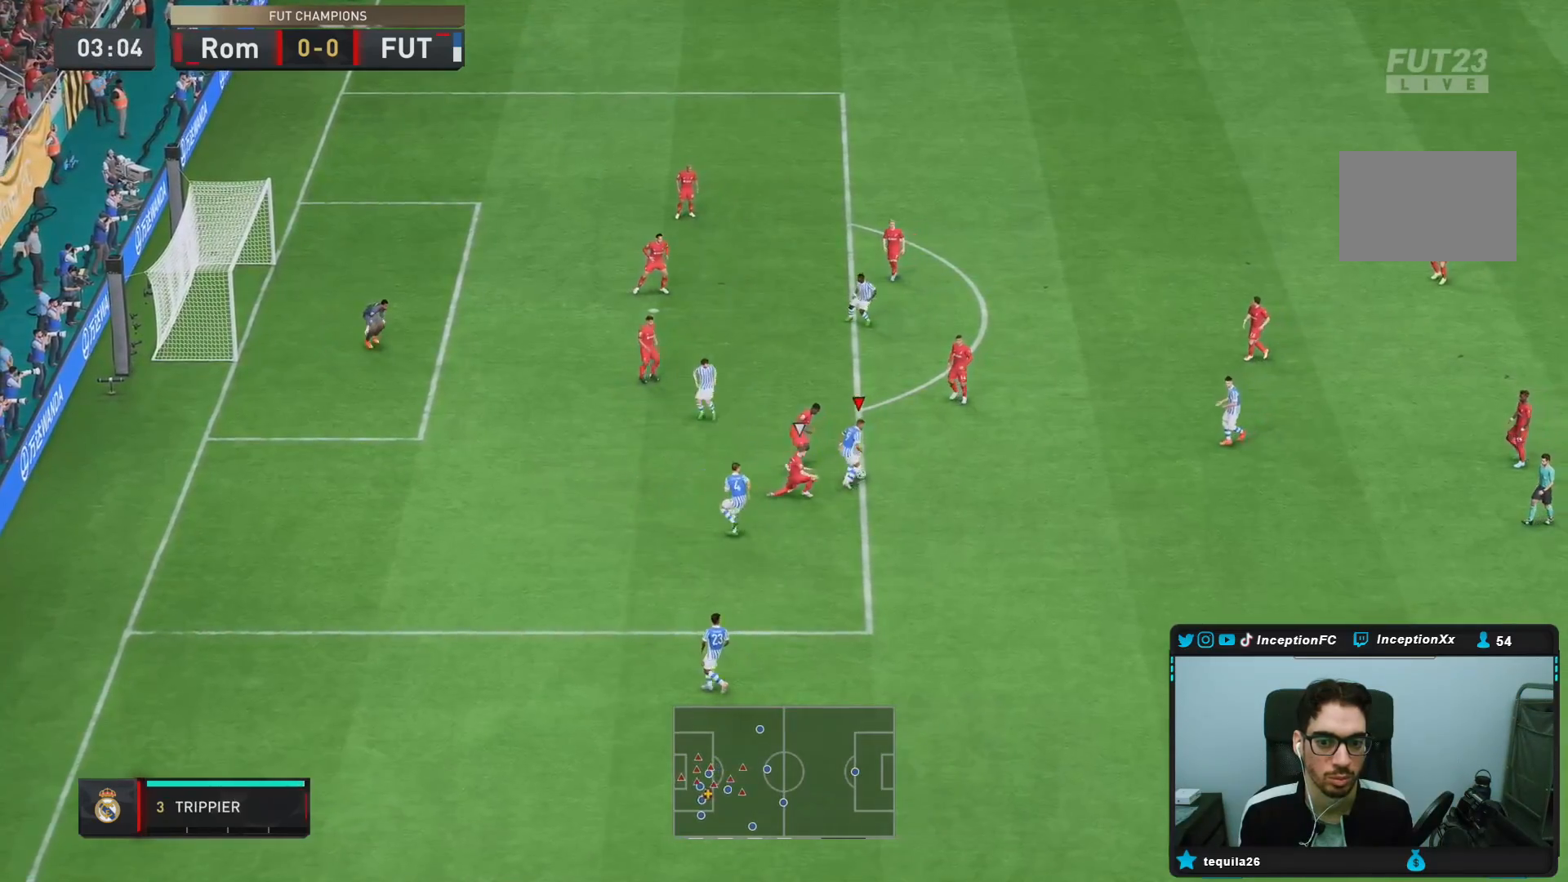
{"buttons": [], "left_stick": "up", "right_stick": "center", "events": []}
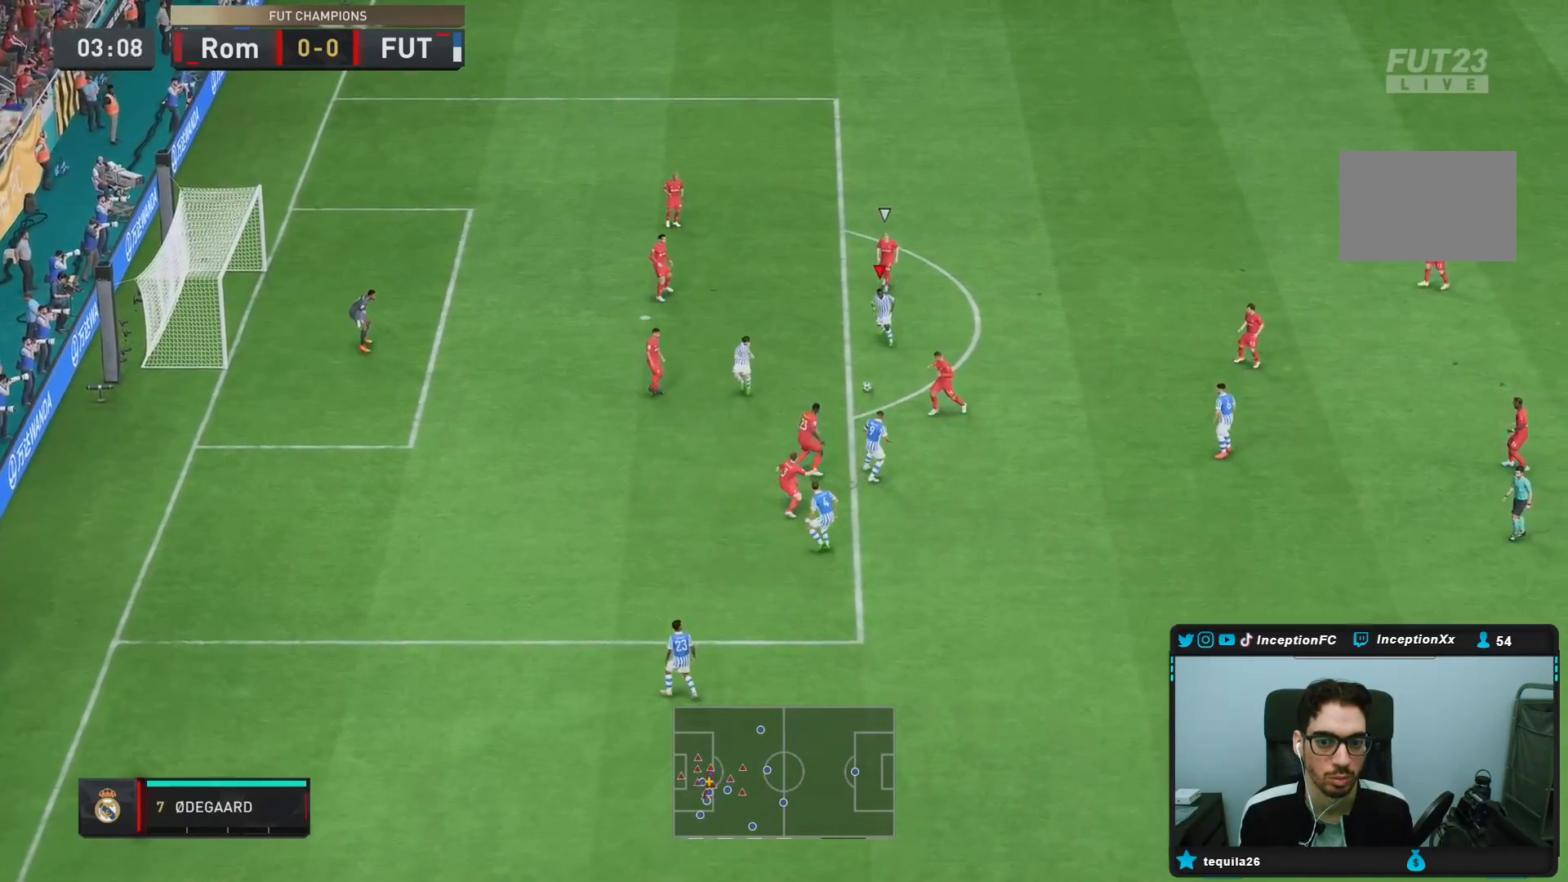
{"buttons": [], "left_stick": "down", "right_stick": "center", "events": [[83, "left_stick", "up-left"], [250, "CROSS", "down"], [250, "left_stick", "down"], [350, "CROSS", "up"]]}
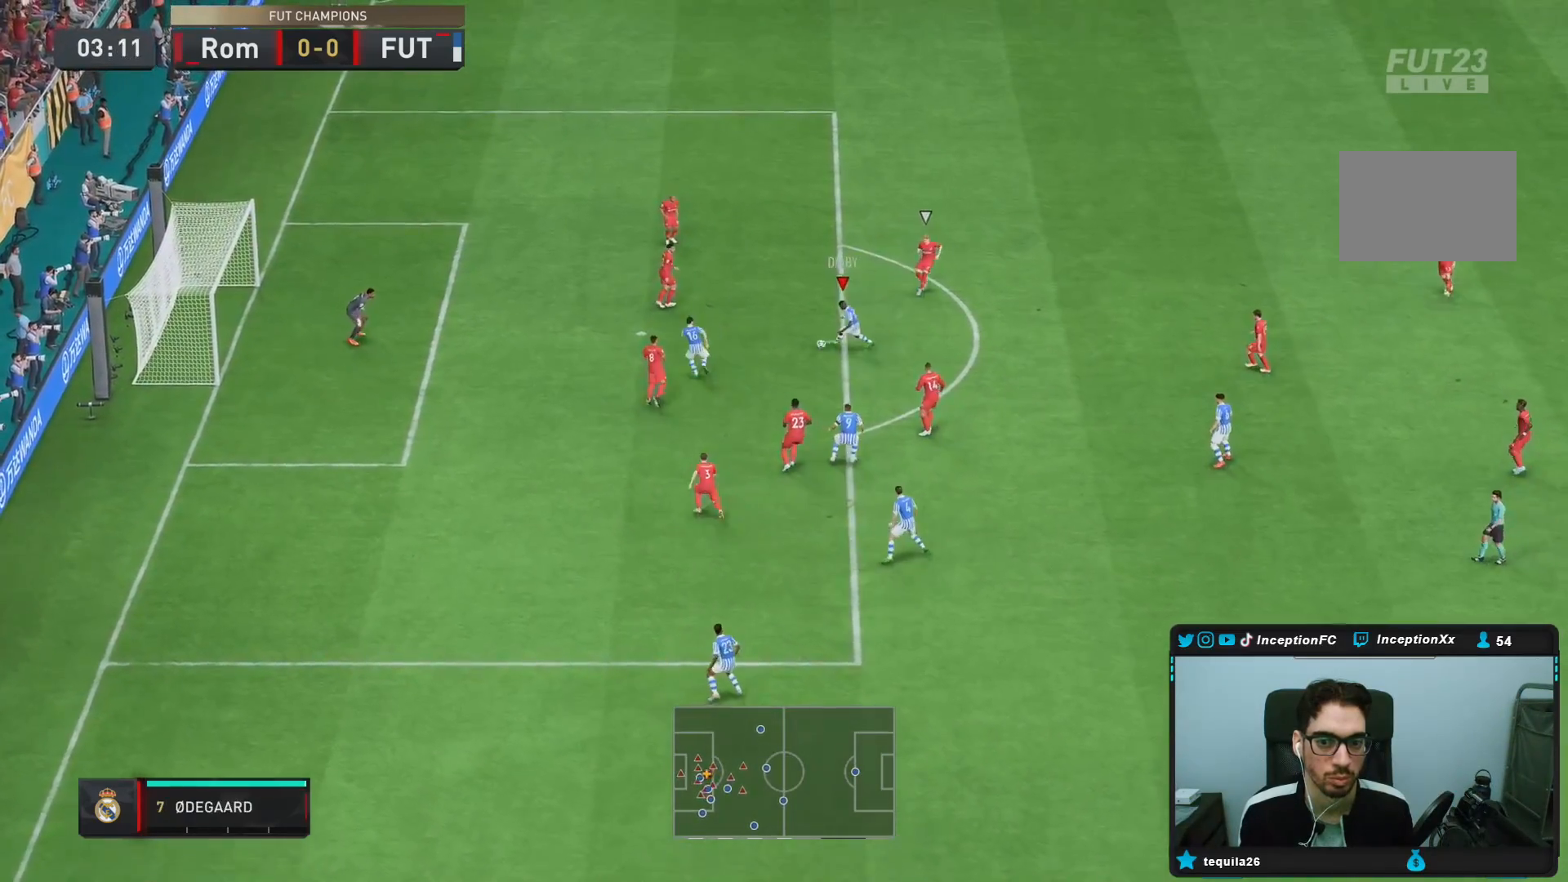
{"buttons": ["CIRCLE"], "left_stick": "up-left", "right_stick": "center", "events": [[33, "left_stick", "center"], [183, "left_stick", "left"], [350, "left_stick", "up-left"], [417, "CIRCLE", "down"]]}
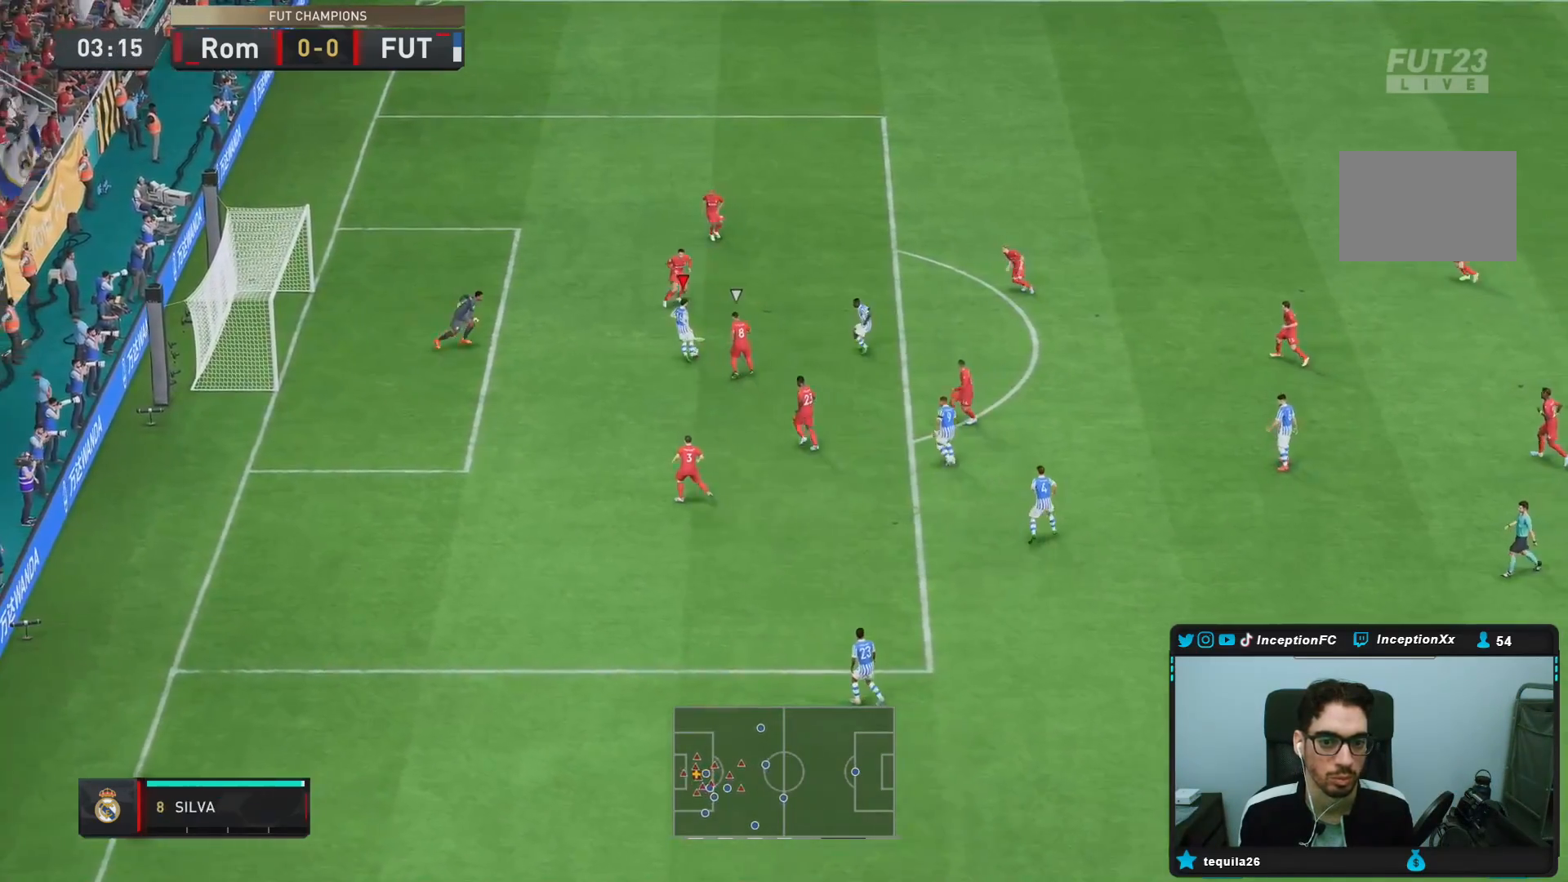
{"buttons": [], "left_stick": "center", "right_stick": "center", "events": [[50, "CIRCLE", "up"], [417, "left_stick", "center"]]}
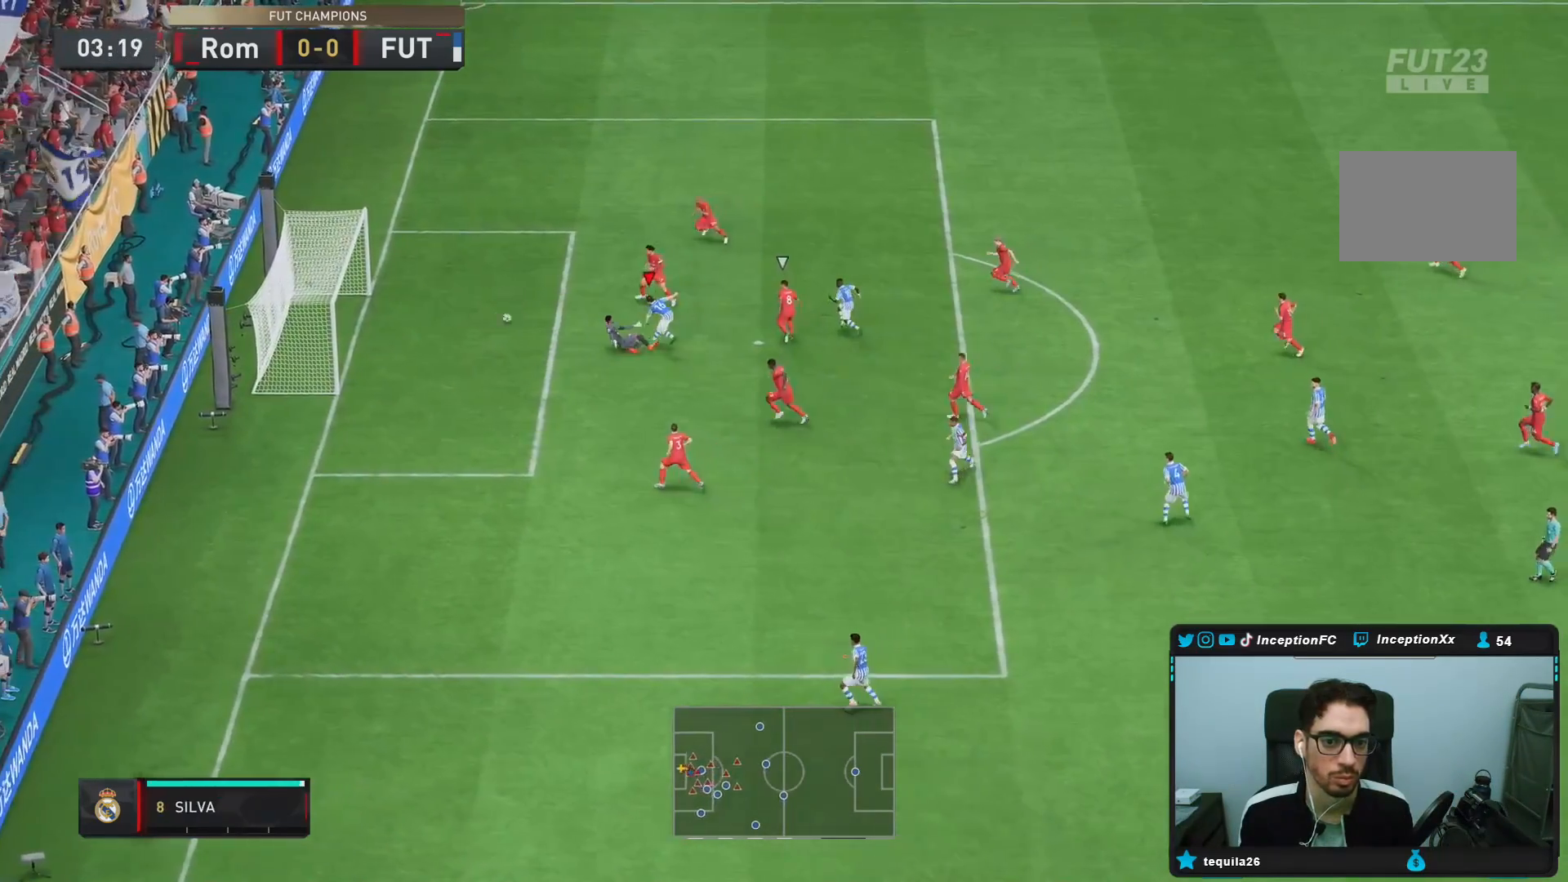
{"buttons": [], "left_stick": "center", "right_stick": "center", "events": []}
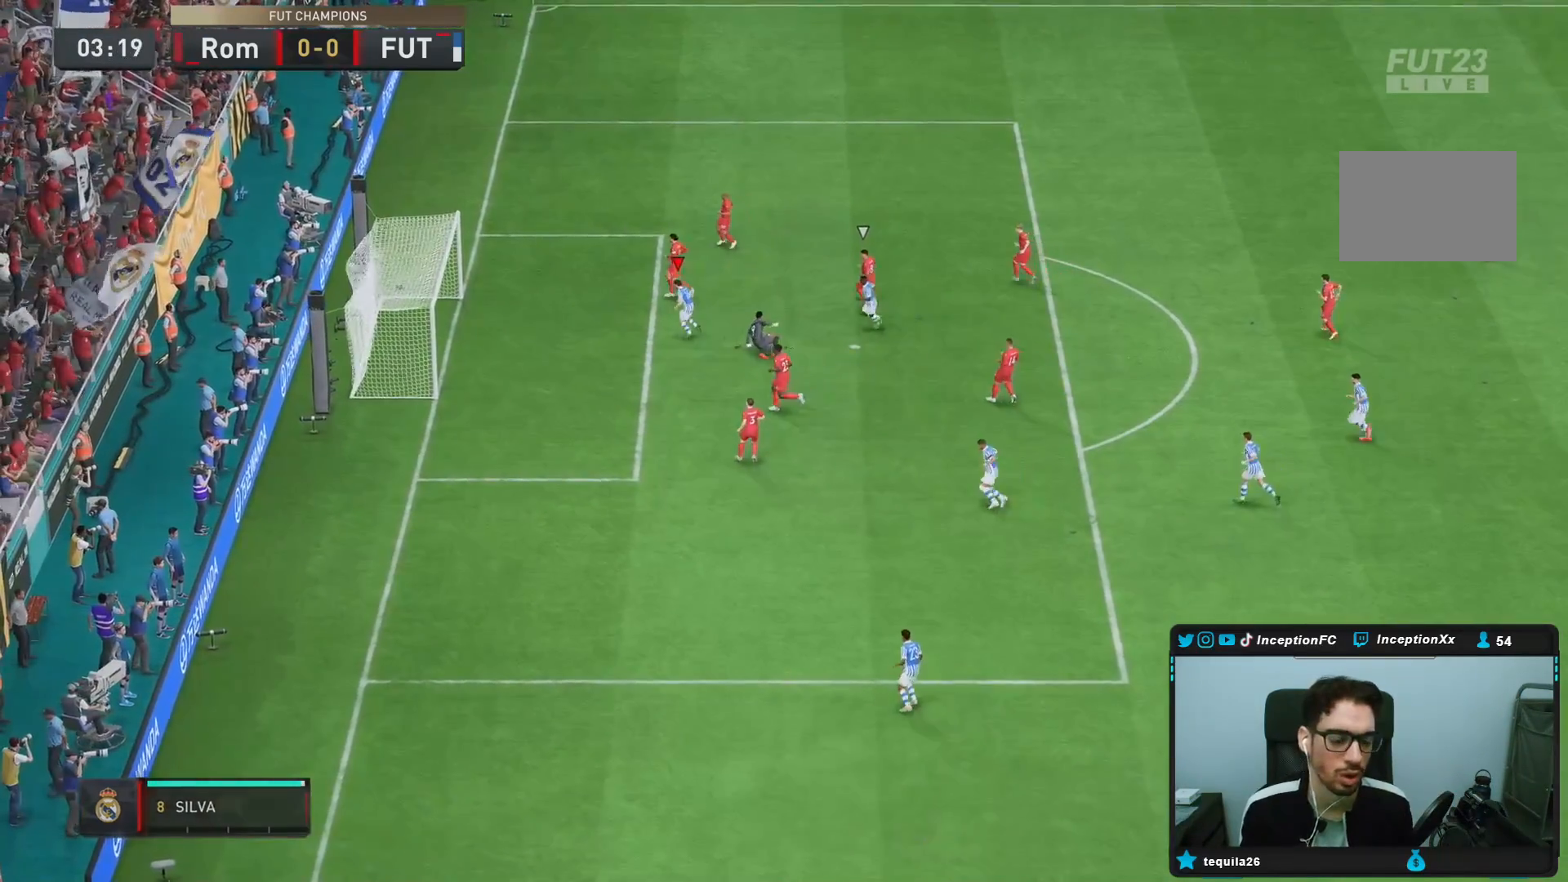
{"buttons": [], "left_stick": "center", "right_stick": "center", "events": []}
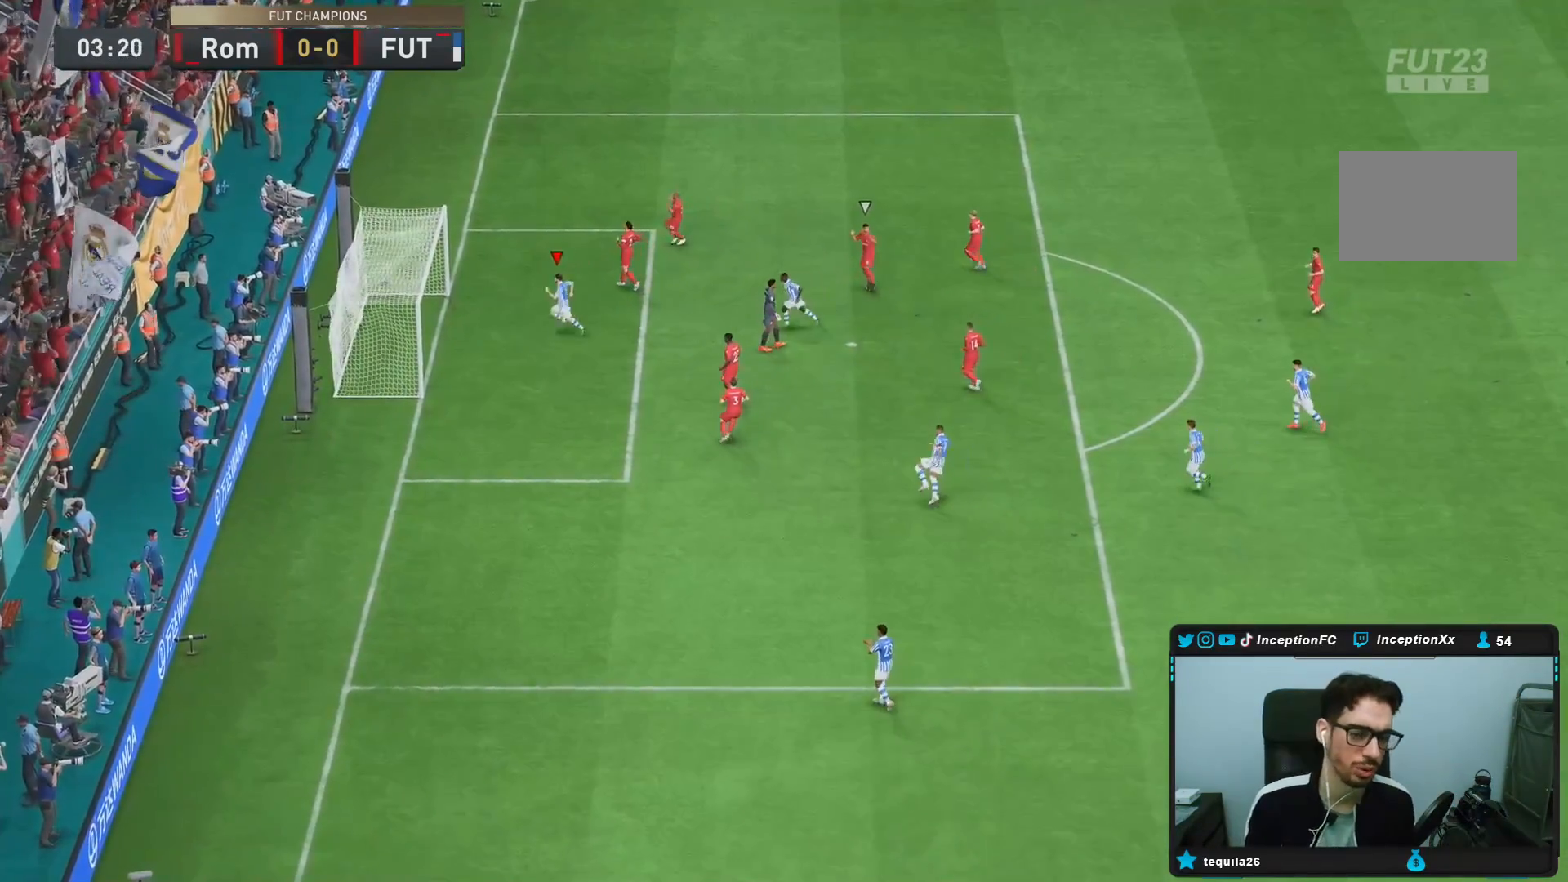
{"buttons": [], "left_stick": "center", "right_stick": "center", "events": []}
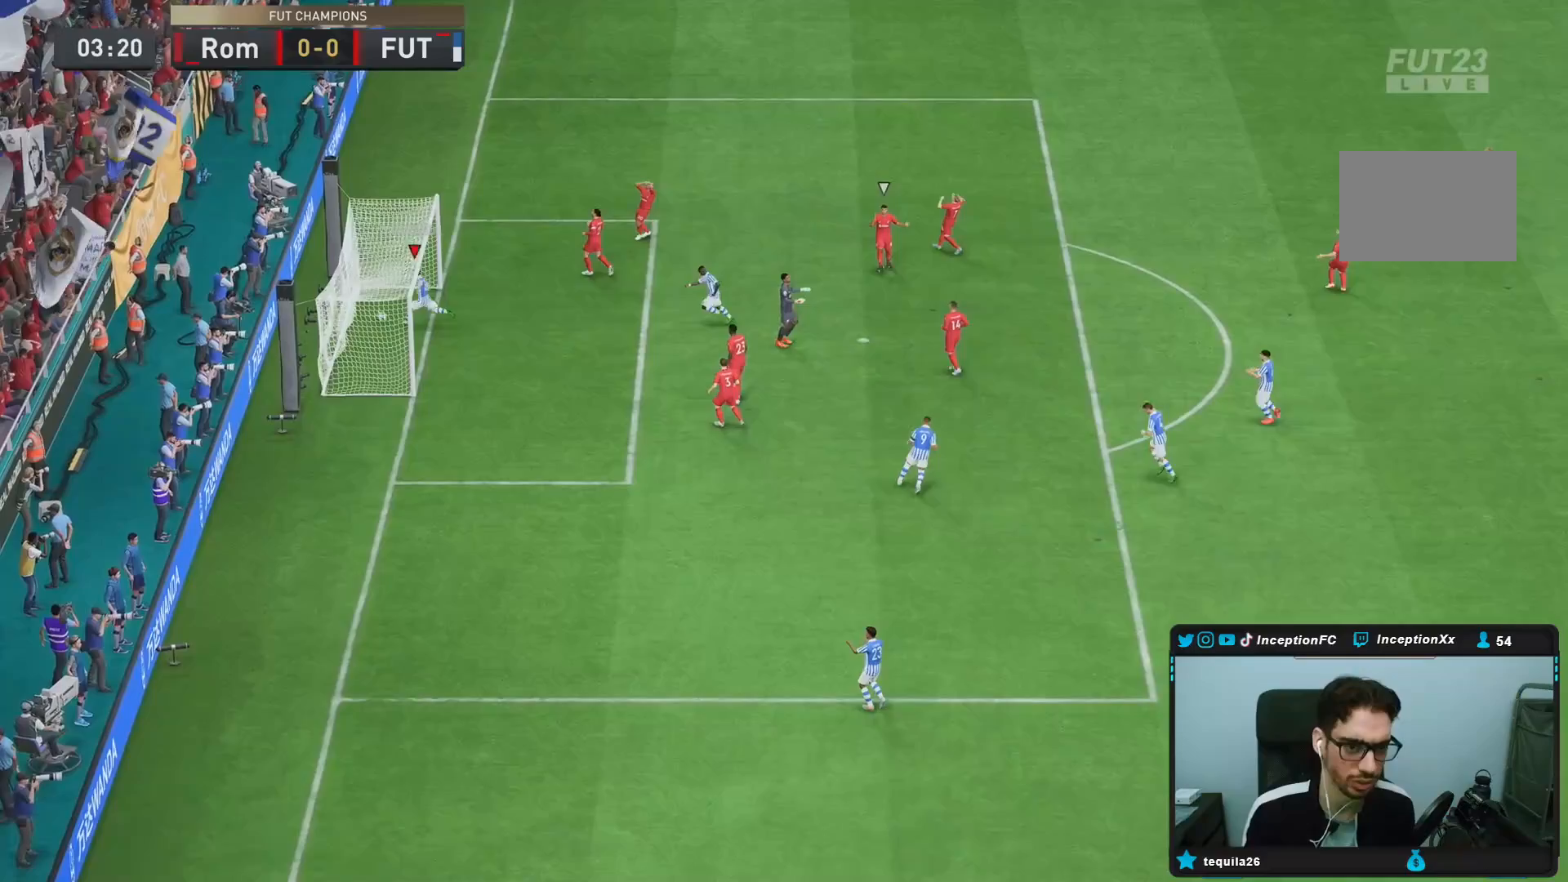
{"buttons": [], "left_stick": "center", "right_stick": "center", "events": []}
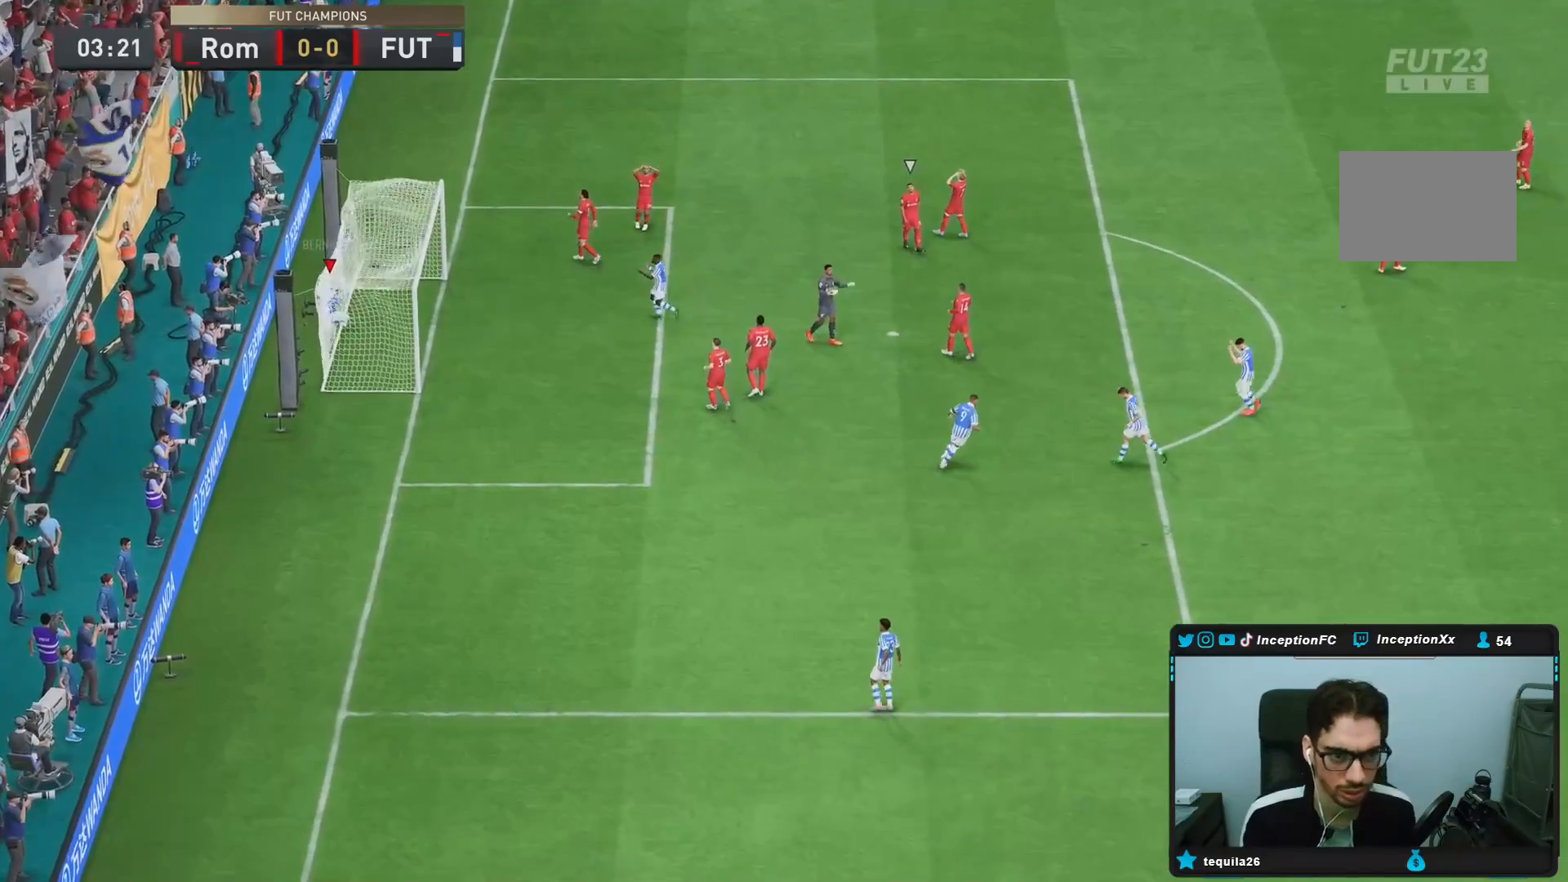
{"buttons": [], "left_stick": "center", "right_stick": "center", "events": []}
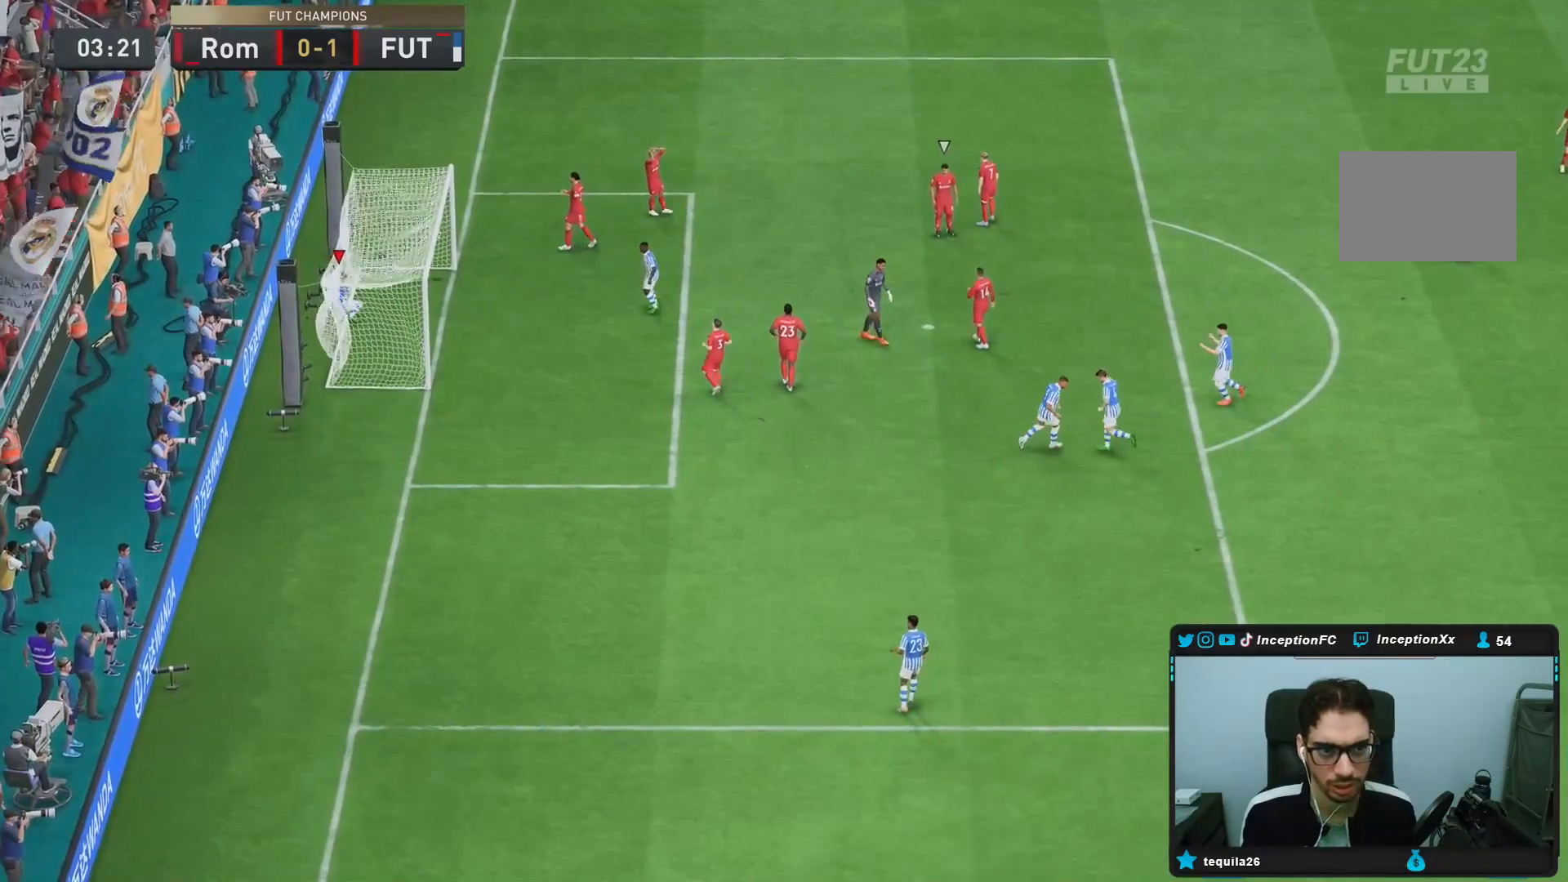
{"buttons": ["R1"], "left_stick": "center", "right_stick": "center", "events": [[300, "R1", "down"], [417, "R1", "up"], [483, "R1", "down"]]}
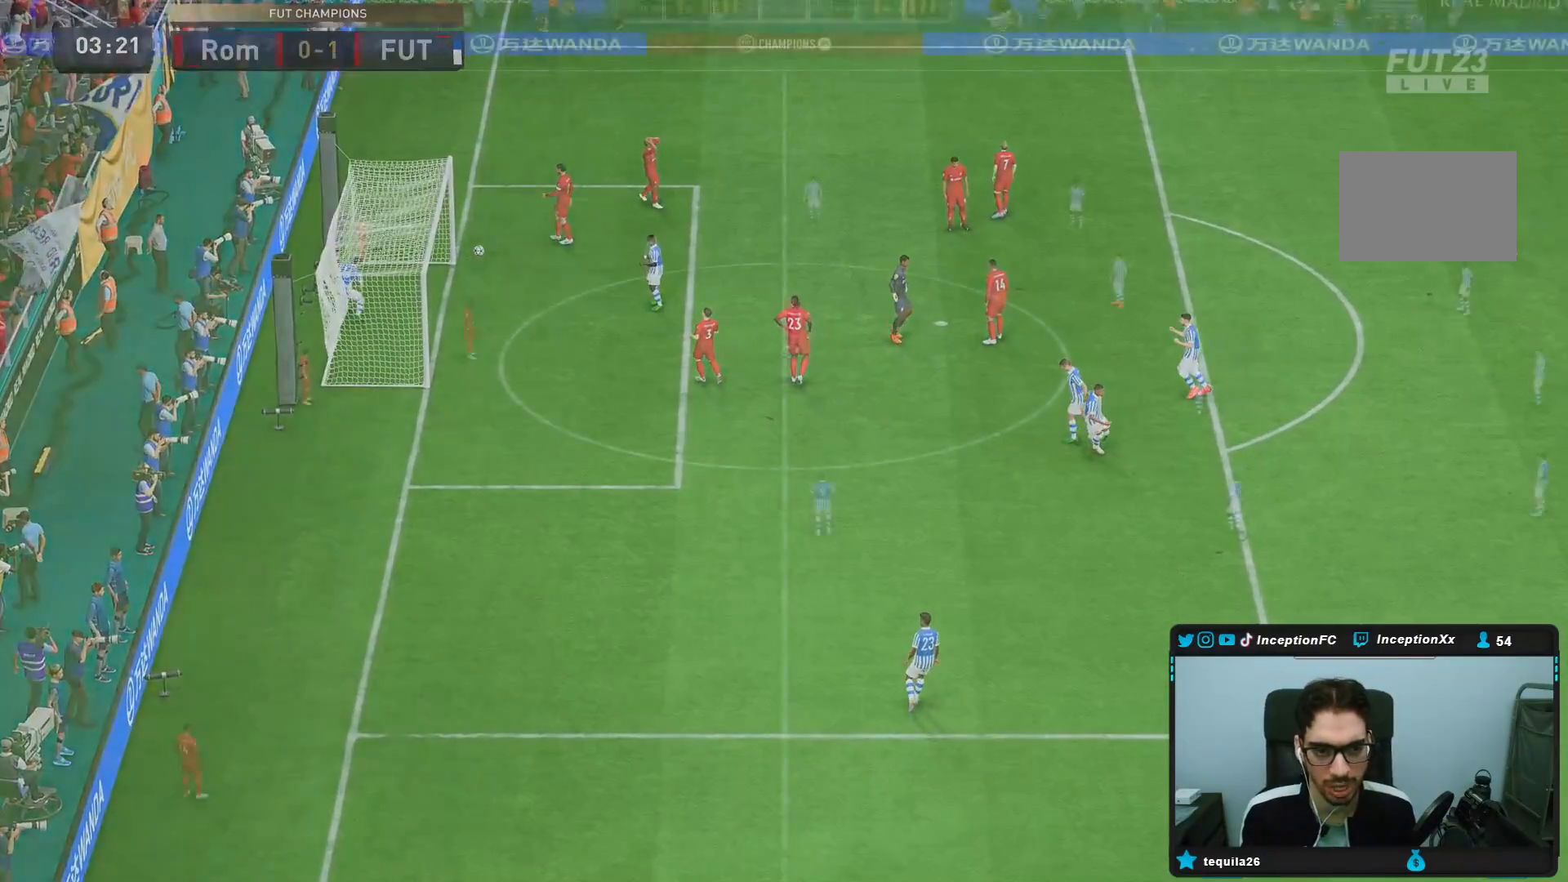
{"buttons": [], "left_stick": "center", "right_stick": "center", "events": [[17, "L1", "down"], [83, "L1", "up"], [150, "L1", "down"], [250, "R1", "up"], [283, "L1", "up"]]}
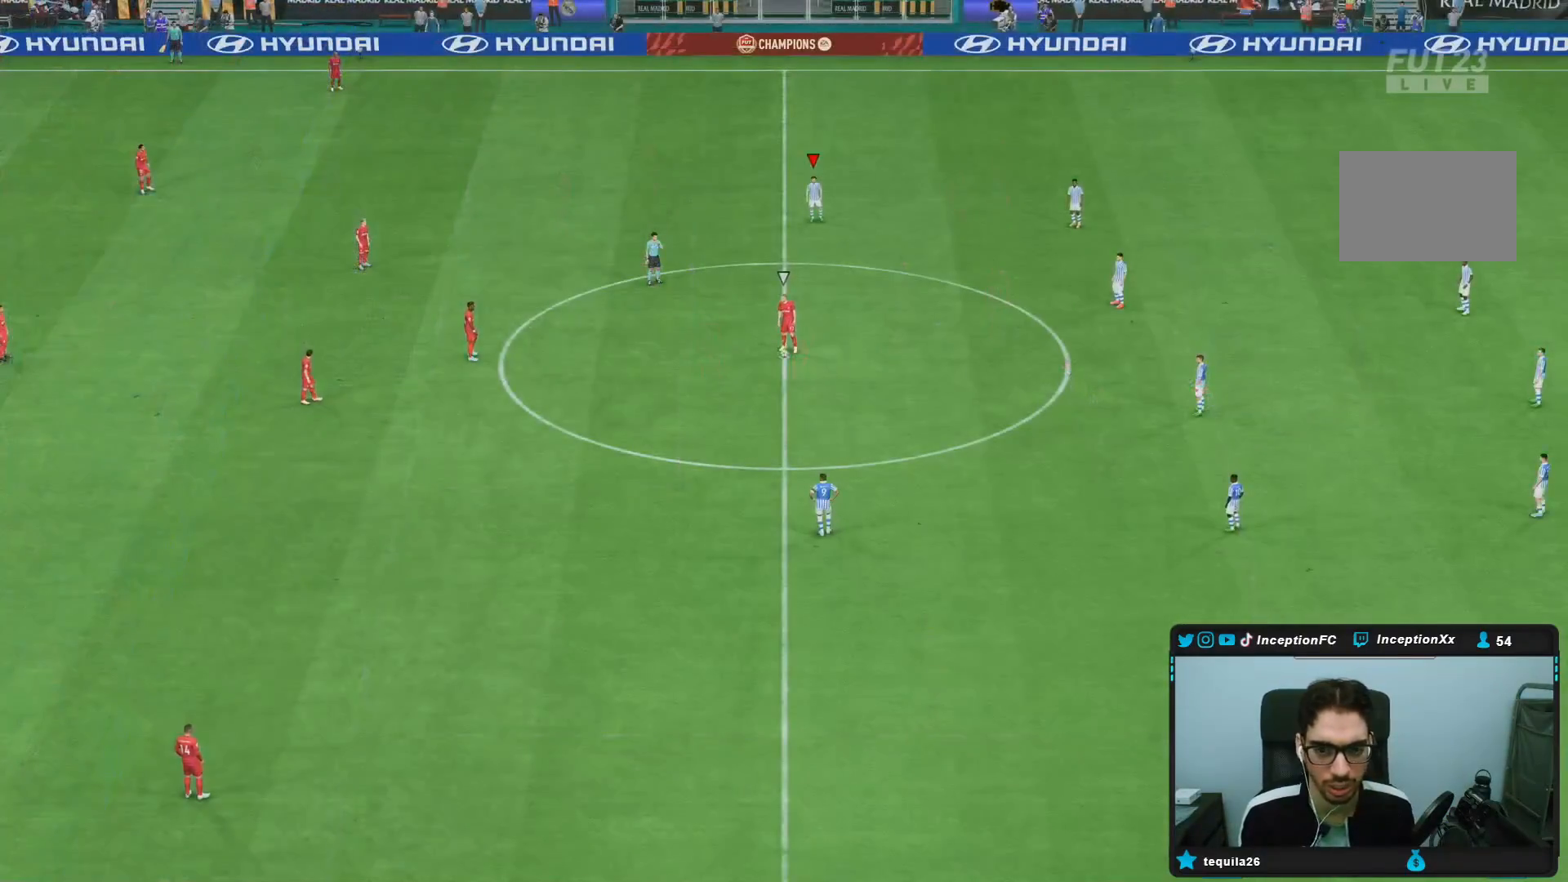
{"buttons": [], "left_stick": "center", "right_stick": "center", "events": [[283, "right_stick", "down-left"], [433, "right_stick", "center"]]}
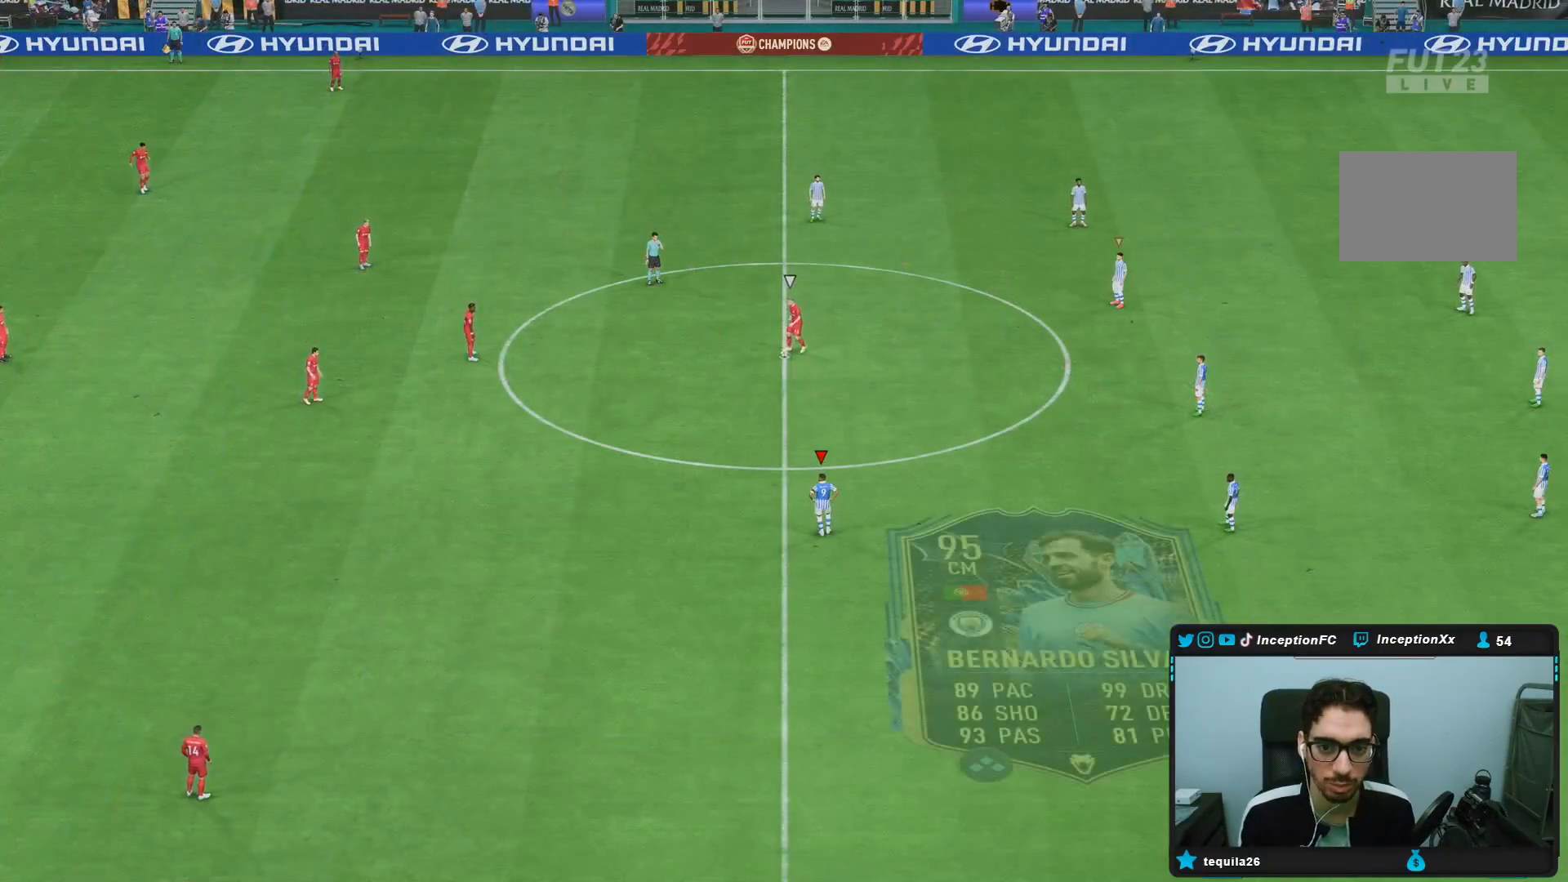
{"buttons": [], "left_stick": "left", "right_stick": "center", "events": [[17, "right_stick", "down-left"], [133, "right_stick", "center"], [333, "right_stick", "up-right"], [350, "left_stick", "left"], [467, "right_stick", "center"]]}
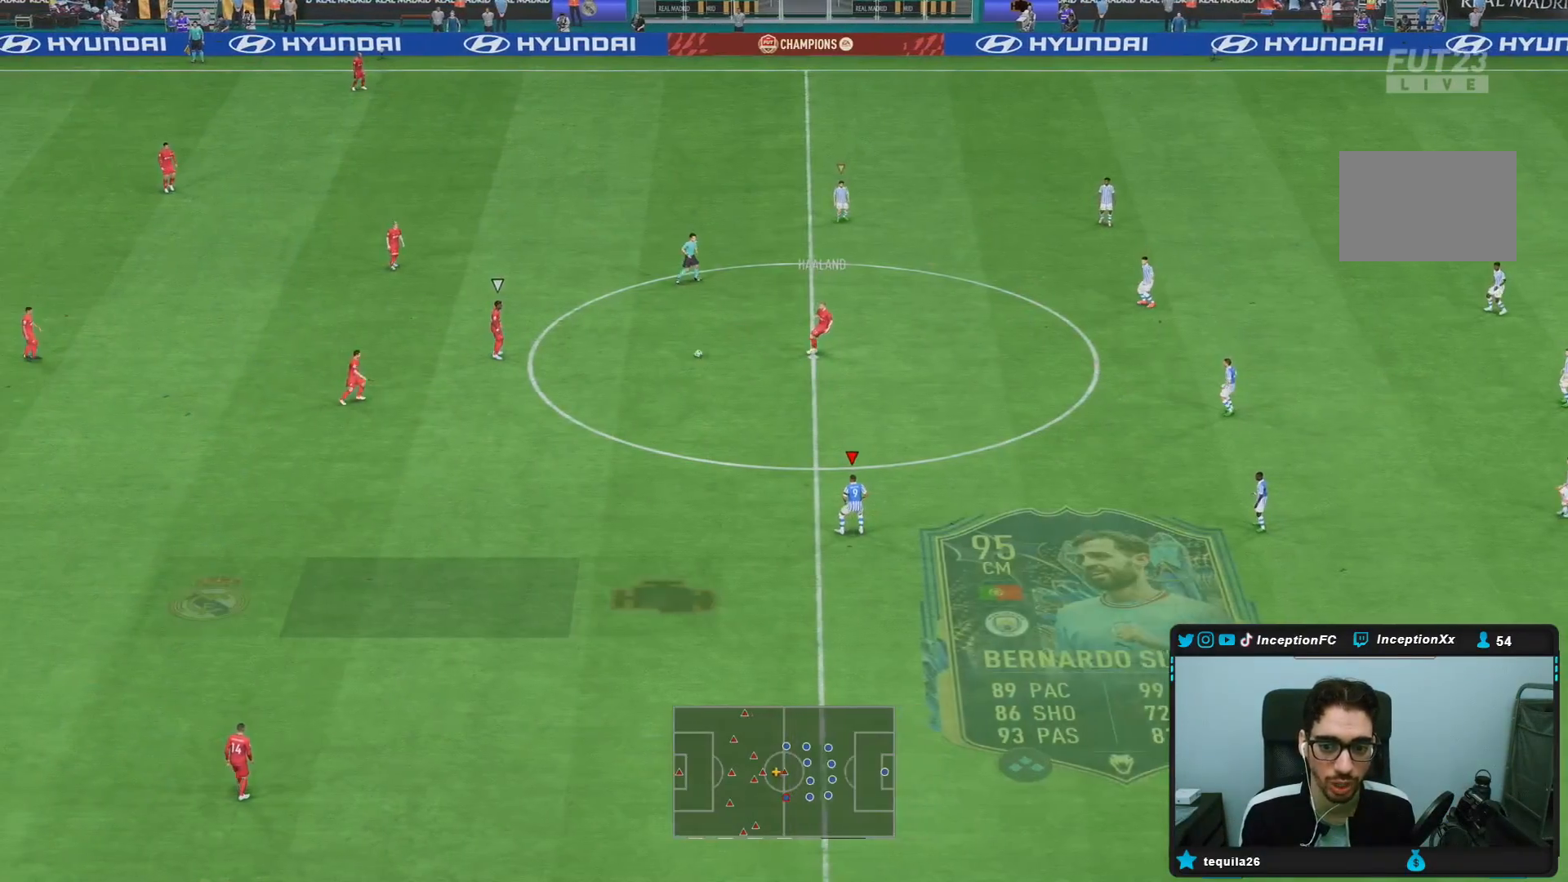
{"buttons": ["R2"], "left_stick": "left", "right_stick": "center", "events": [[17, "left_stick", "up-left"], [50, "right_stick", "down-left"], [167, "right_stick", "center"], [267, "R2", "down"], [500, "left_stick", "left"]]}
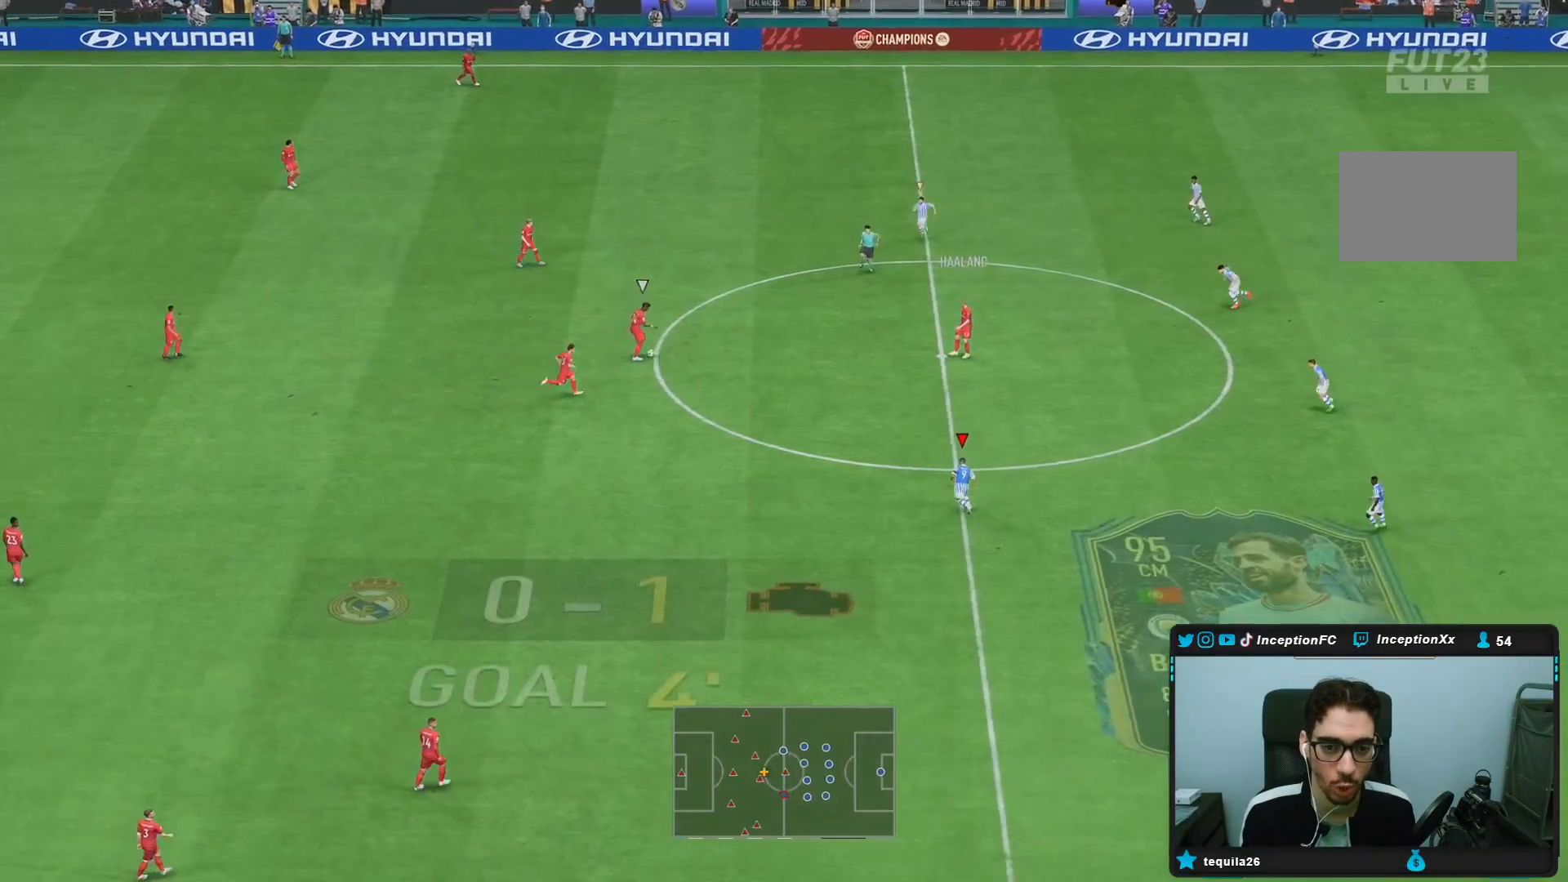
{"buttons": ["R2"], "left_stick": "center", "right_stick": "center", "events": [[317, "right_stick", "right"], [467, "right_stick", "center"], [500, "left_stick", "center"]]}
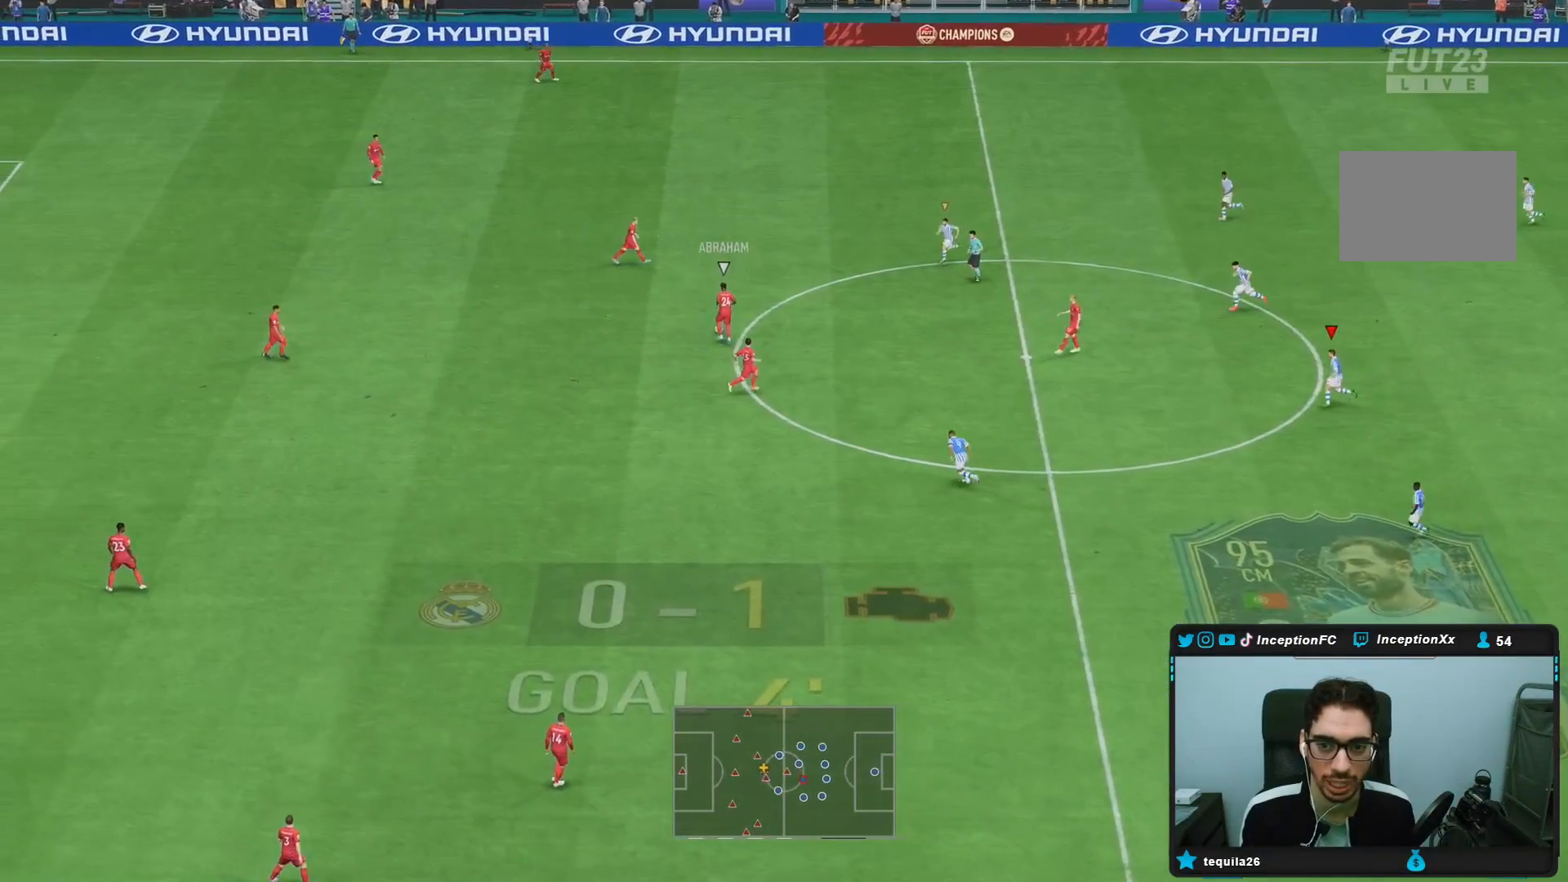
{"buttons": [], "left_stick": "left", "right_stick": "center", "events": [[117, "R2", "up"], [167, "right_stick", "left"], [183, "left_stick", "down"], [233, "left_stick", "left"], [283, "L2", "down"], [300, "R1", "down"], [333, "right_stick", "center"], [433, "R1", "up"], [500, "L2", "up"]]}
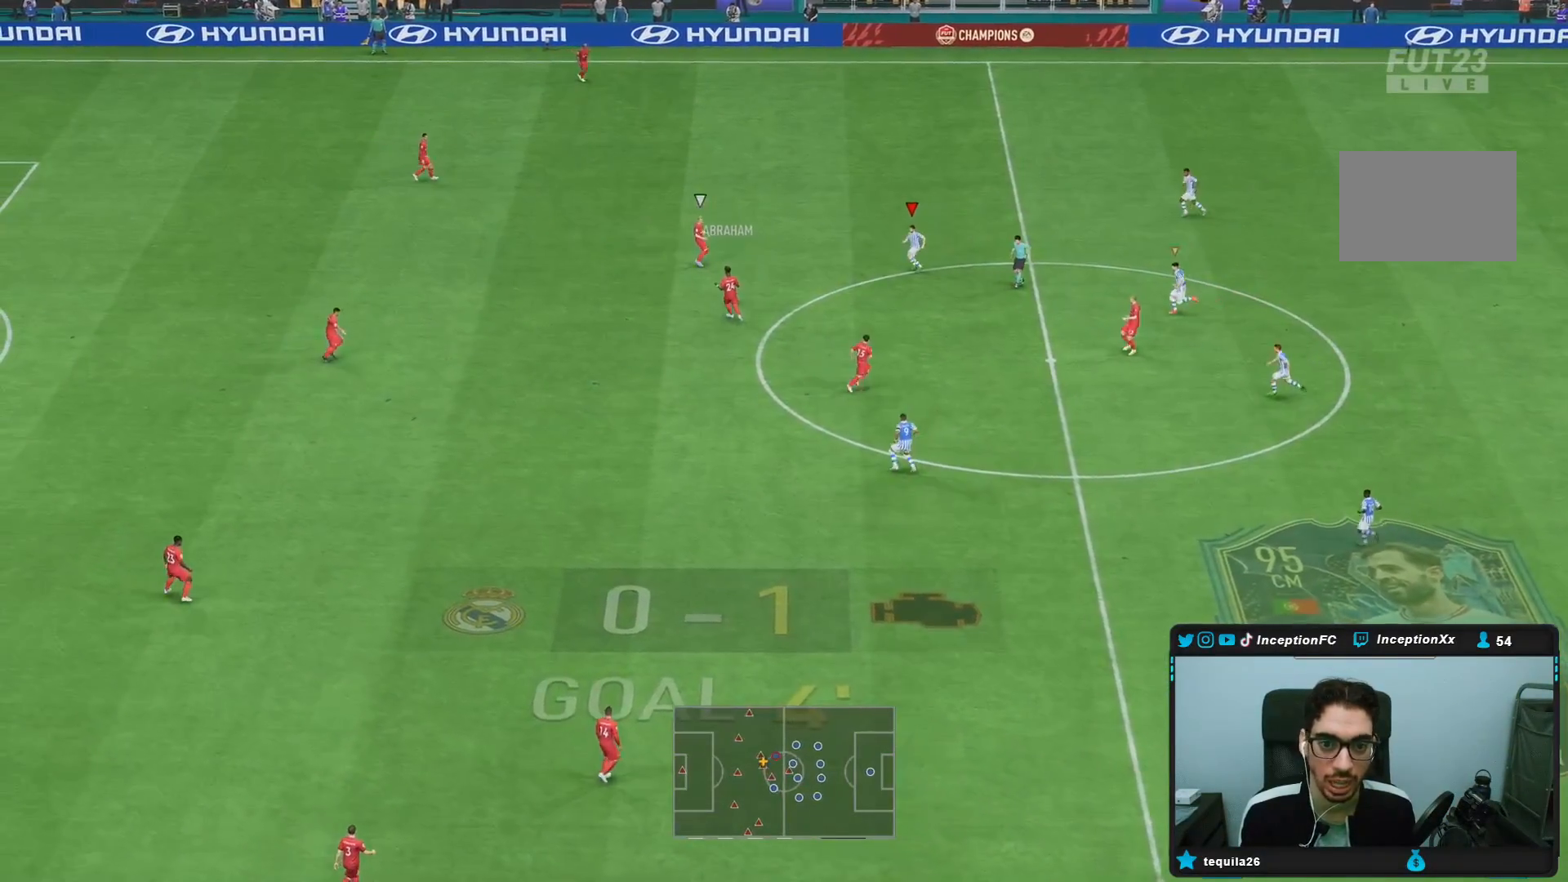
{"buttons": ["R2"], "left_stick": "left", "right_stick": "center", "events": [[67, "right_stick", "left"], [133, "R2", "down"], [233, "right_stick", "center"]]}
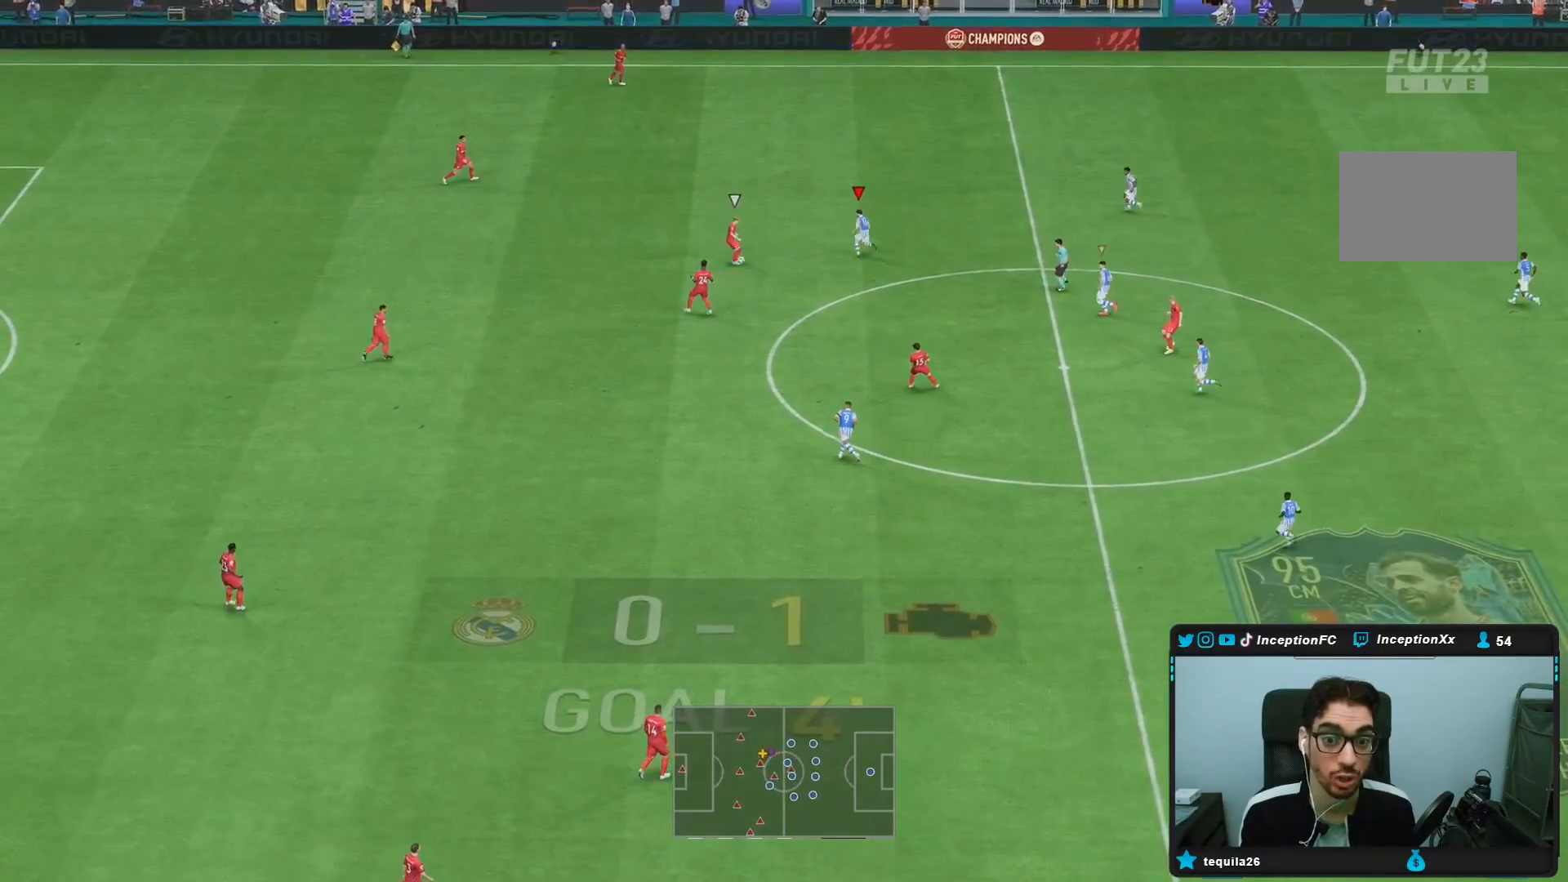
{"buttons": ["L2", "R2"], "left_stick": "left", "right_stick": "right", "events": [[400, "right_stick", "right"], [483, "L2", "down"]]}
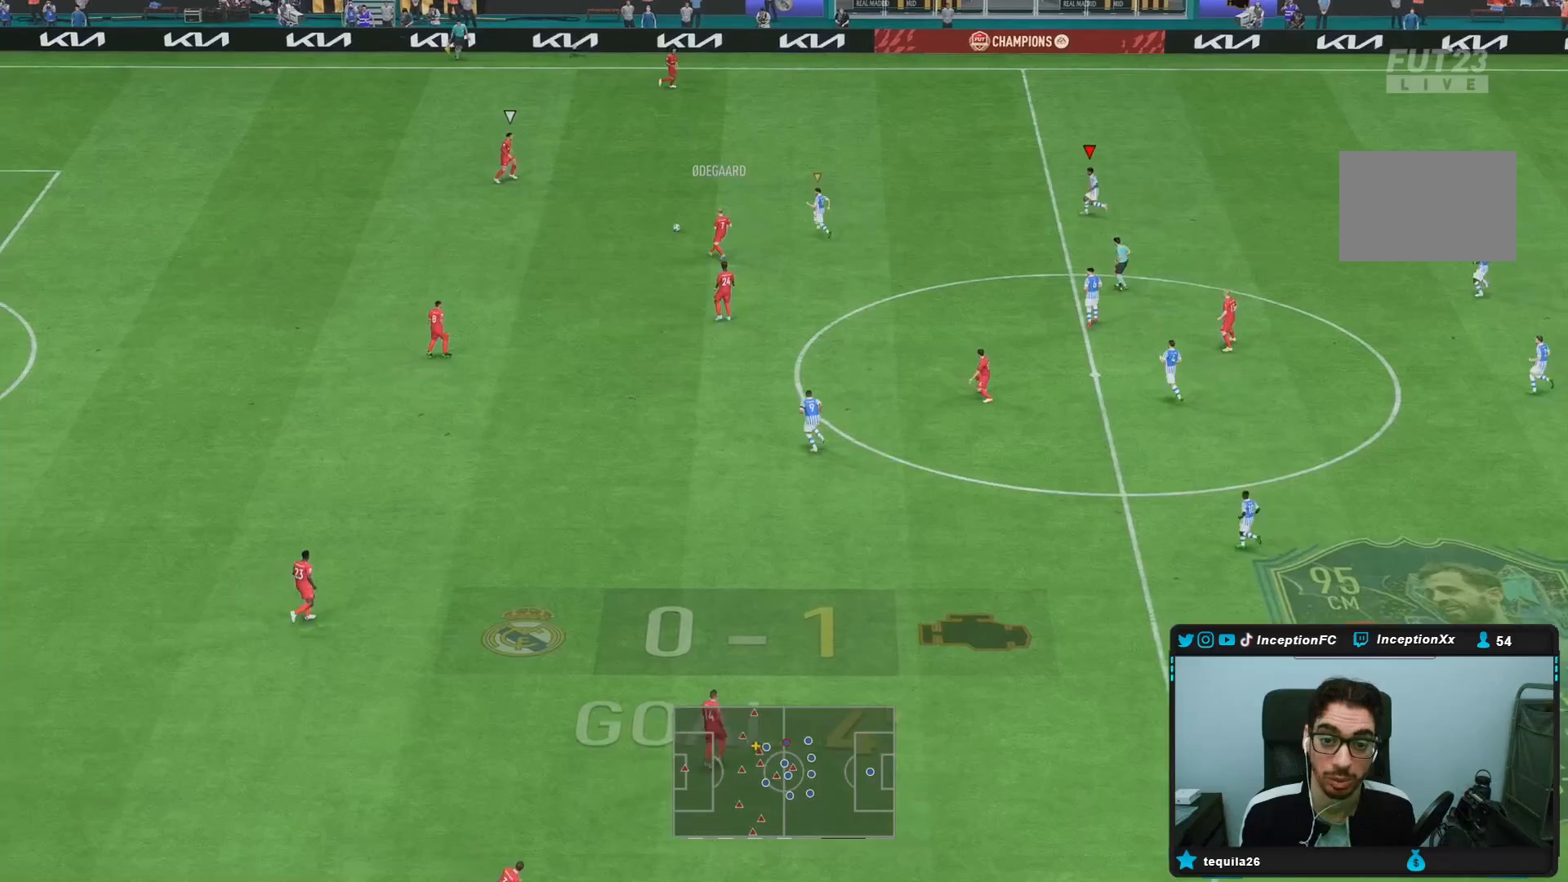
{"buttons": ["R2"], "left_stick": "left", "right_stick": "center", "events": [[17, "R2", "up"], [17, "right_stick", "center"], [50, "R1", "down"], [133, "L2", "up"], [150, "R1", "up"], [317, "R2", "down"]]}
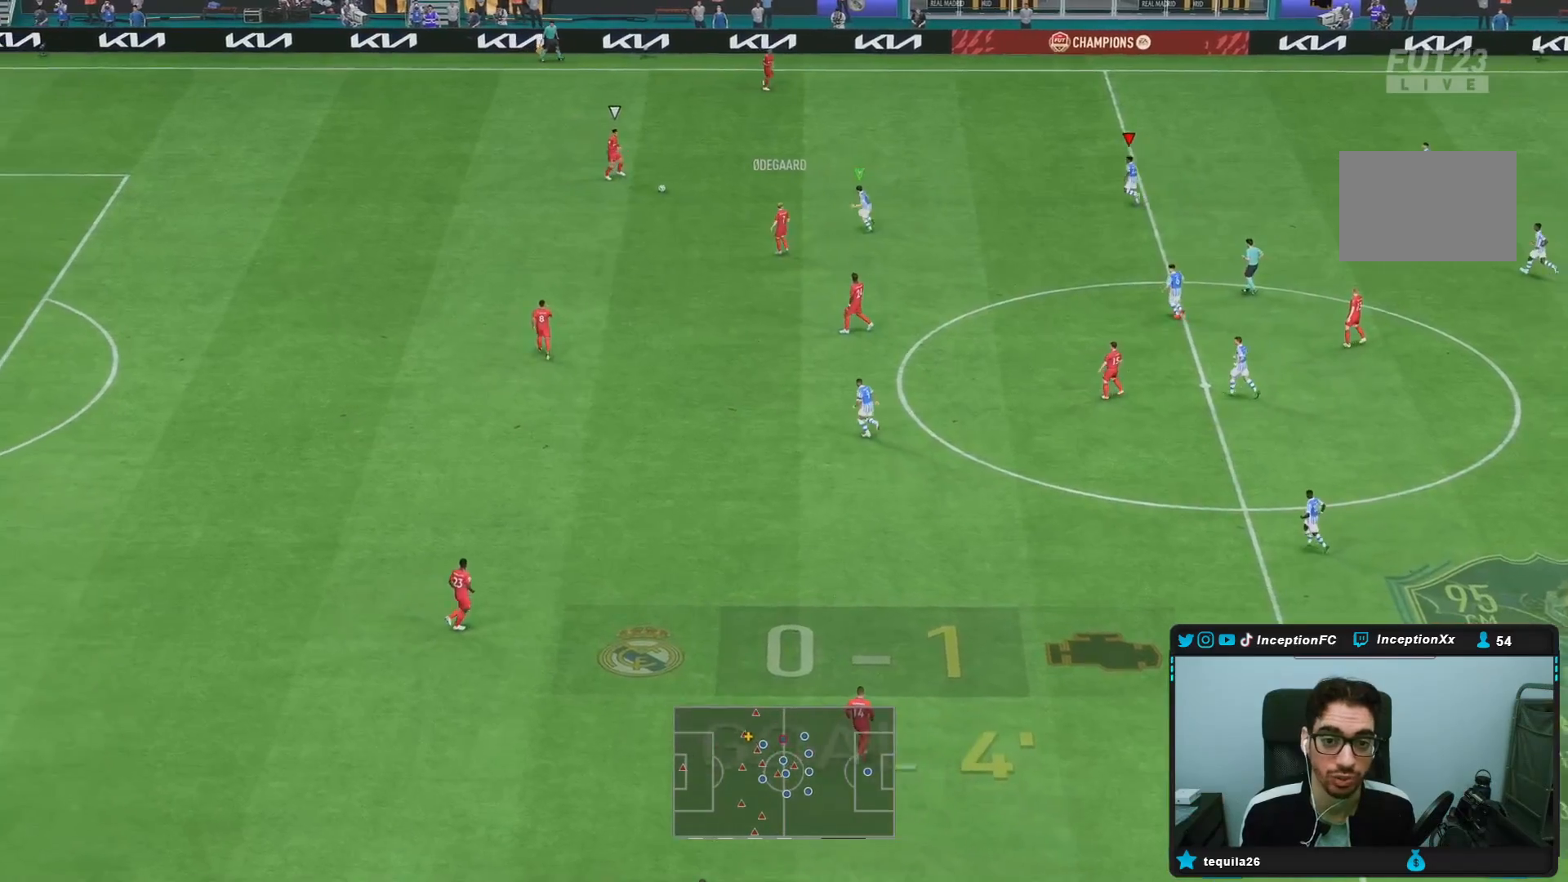
{"buttons": ["R2"], "left_stick": "up-left", "right_stick": "center", "events": [[33, "left_stick", "up-left"]]}
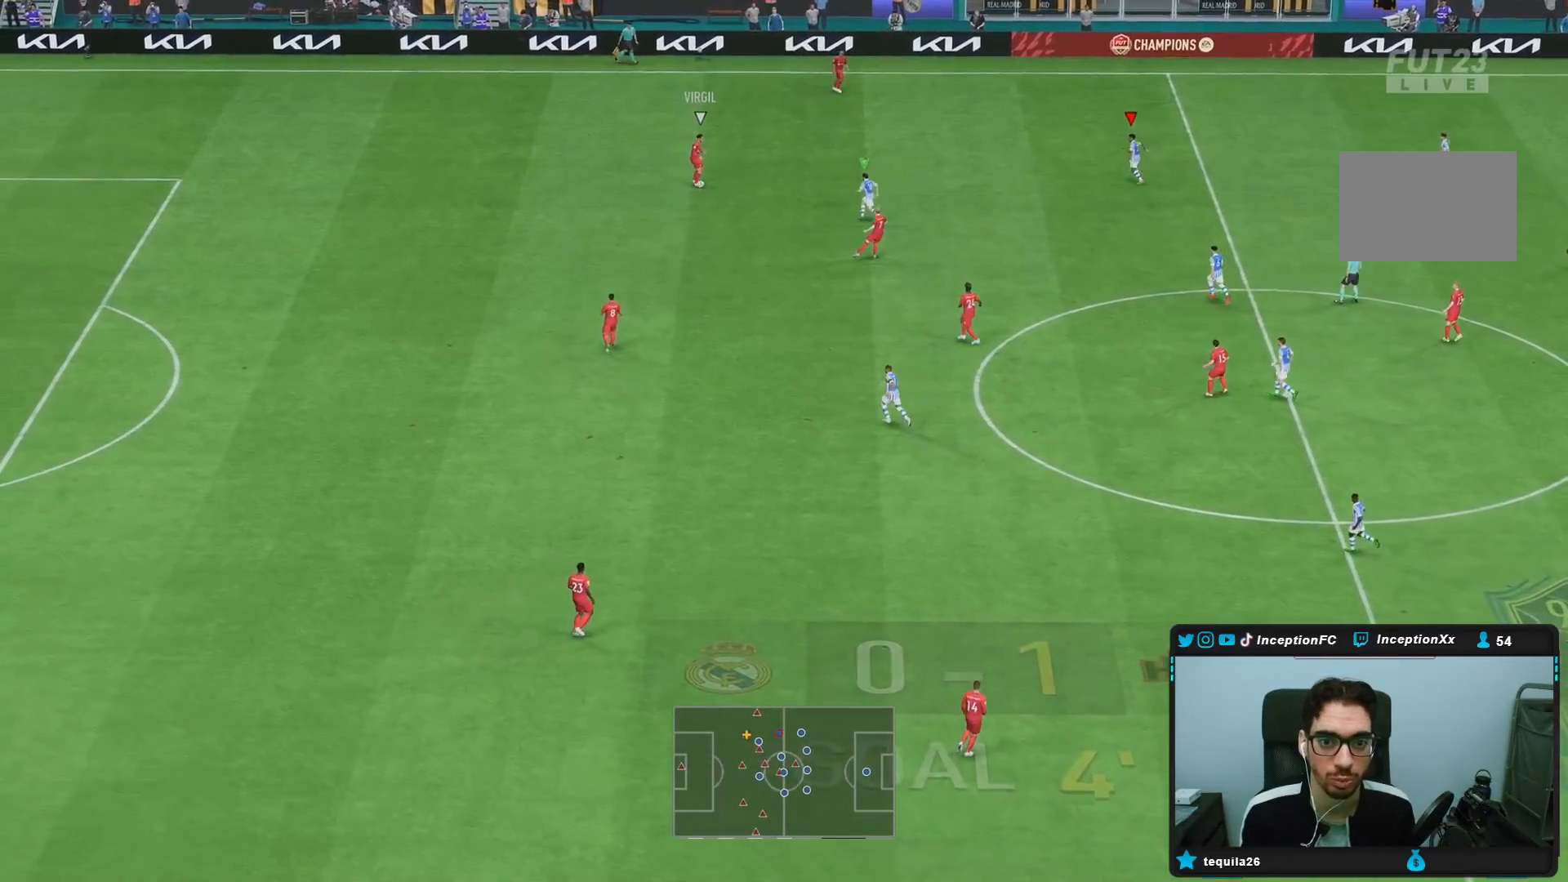
{"buttons": ["L2"], "left_stick": "up", "right_stick": "down-left", "events": [[367, "right_stick", "down-left"], [383, "R2", "up"], [400, "left_stick", "up"], [500, "L2", "down"]]}
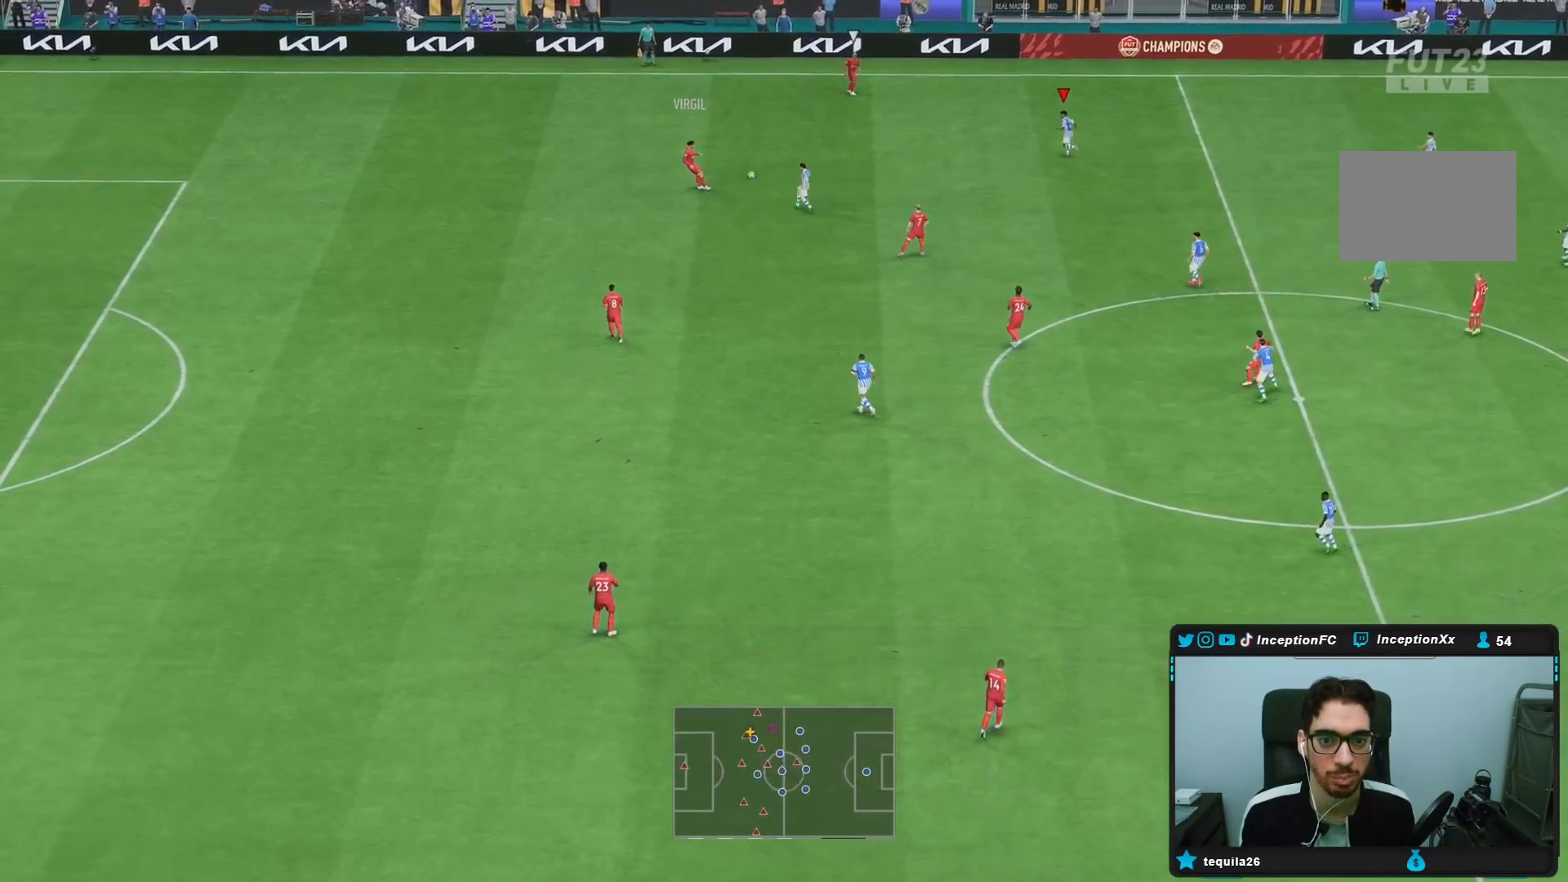
{"buttons": ["L2"], "left_stick": "up", "right_stick": "center", "events": [[17, "right_stick", "center"], [33, "R1", "down"], [383, "R1", "up"]]}
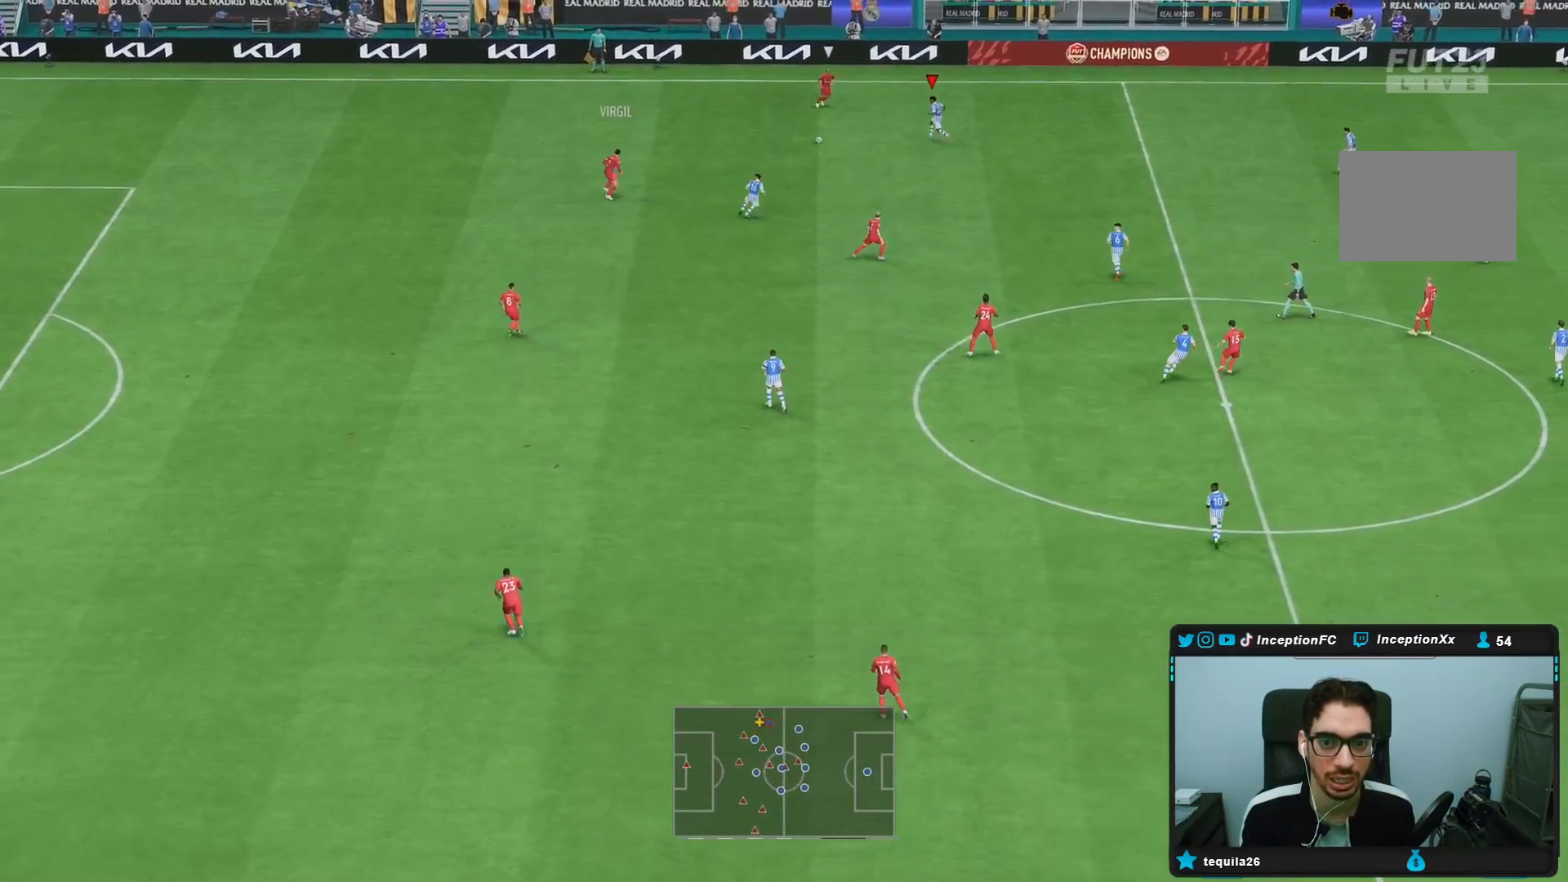
{"buttons": ["L2"], "left_stick": "down", "right_stick": "center", "events": [[17, "R2", "down"], [67, "left_stick", "up-left"], [117, "L2", "up"], [167, "left_stick", "left"], [200, "L1", "down"], [233, "R2", "up"], [300, "L1", "up"], [300, "left_stick", "down"], [333, "L2", "down"]]}
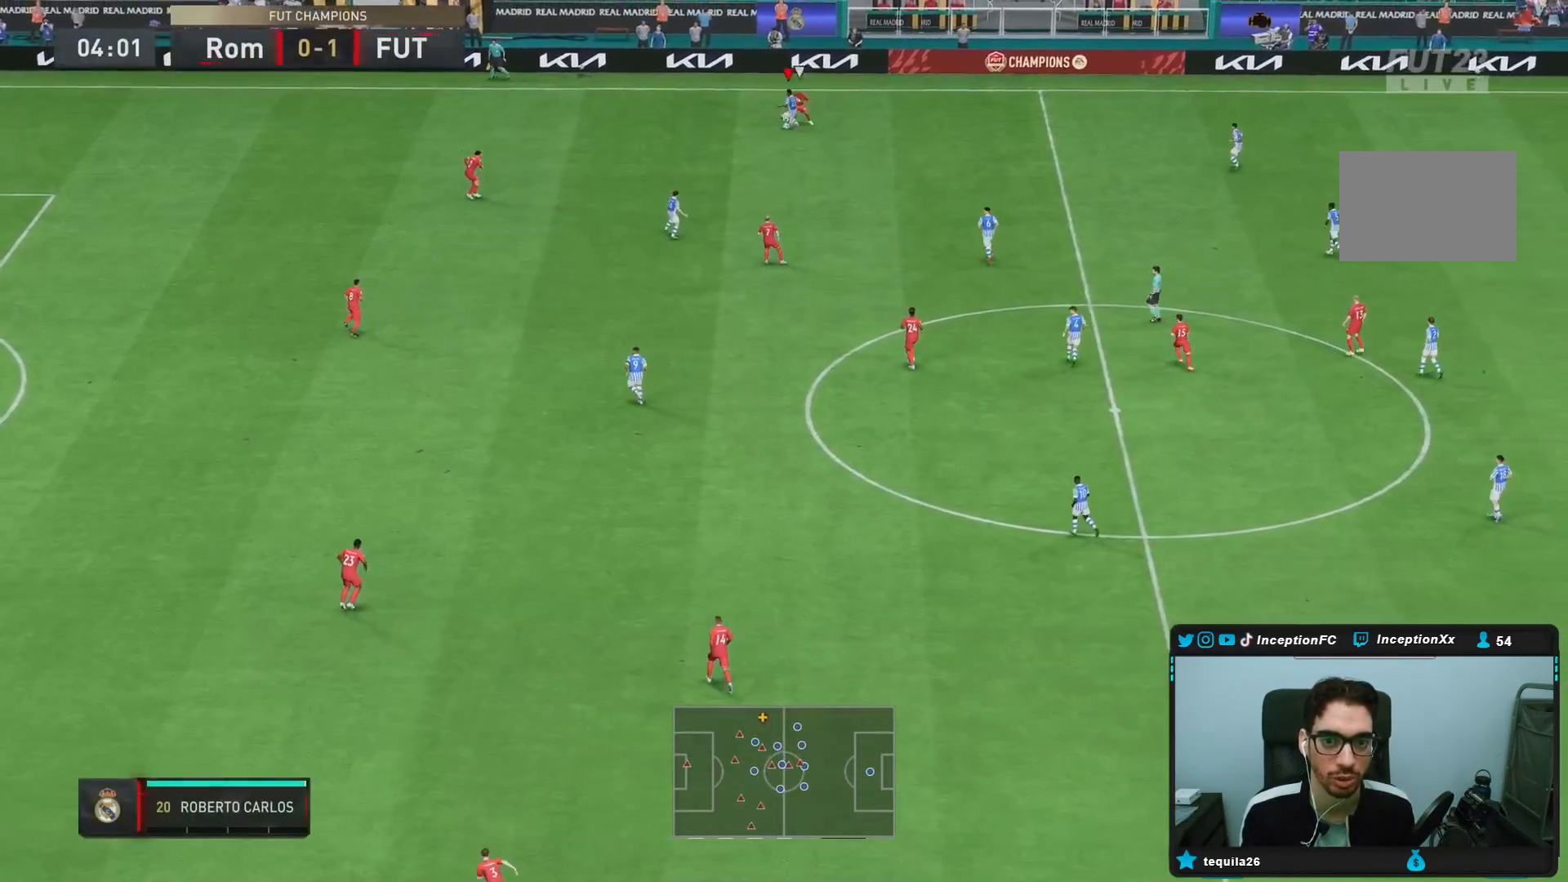
{"buttons": ["L2"], "left_stick": "down-left", "right_stick": "center", "events": [[367, "left_stick", "down-left"]]}
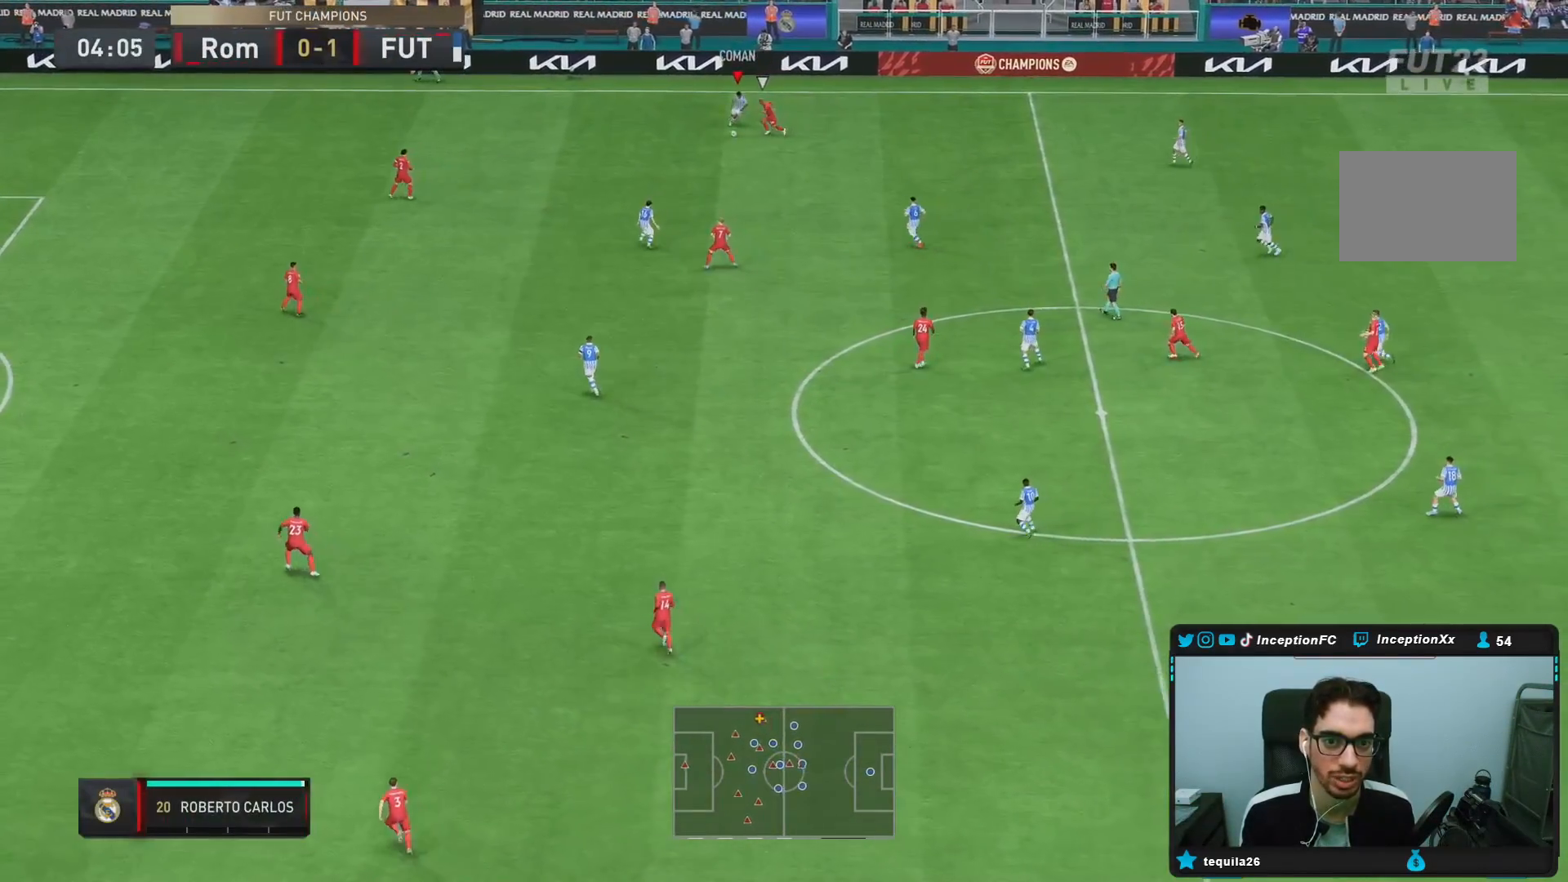
{"buttons": ["R2"], "left_stick": "down-left", "right_stick": "center", "events": [[117, "L2", "up"], [283, "R2", "down"]]}
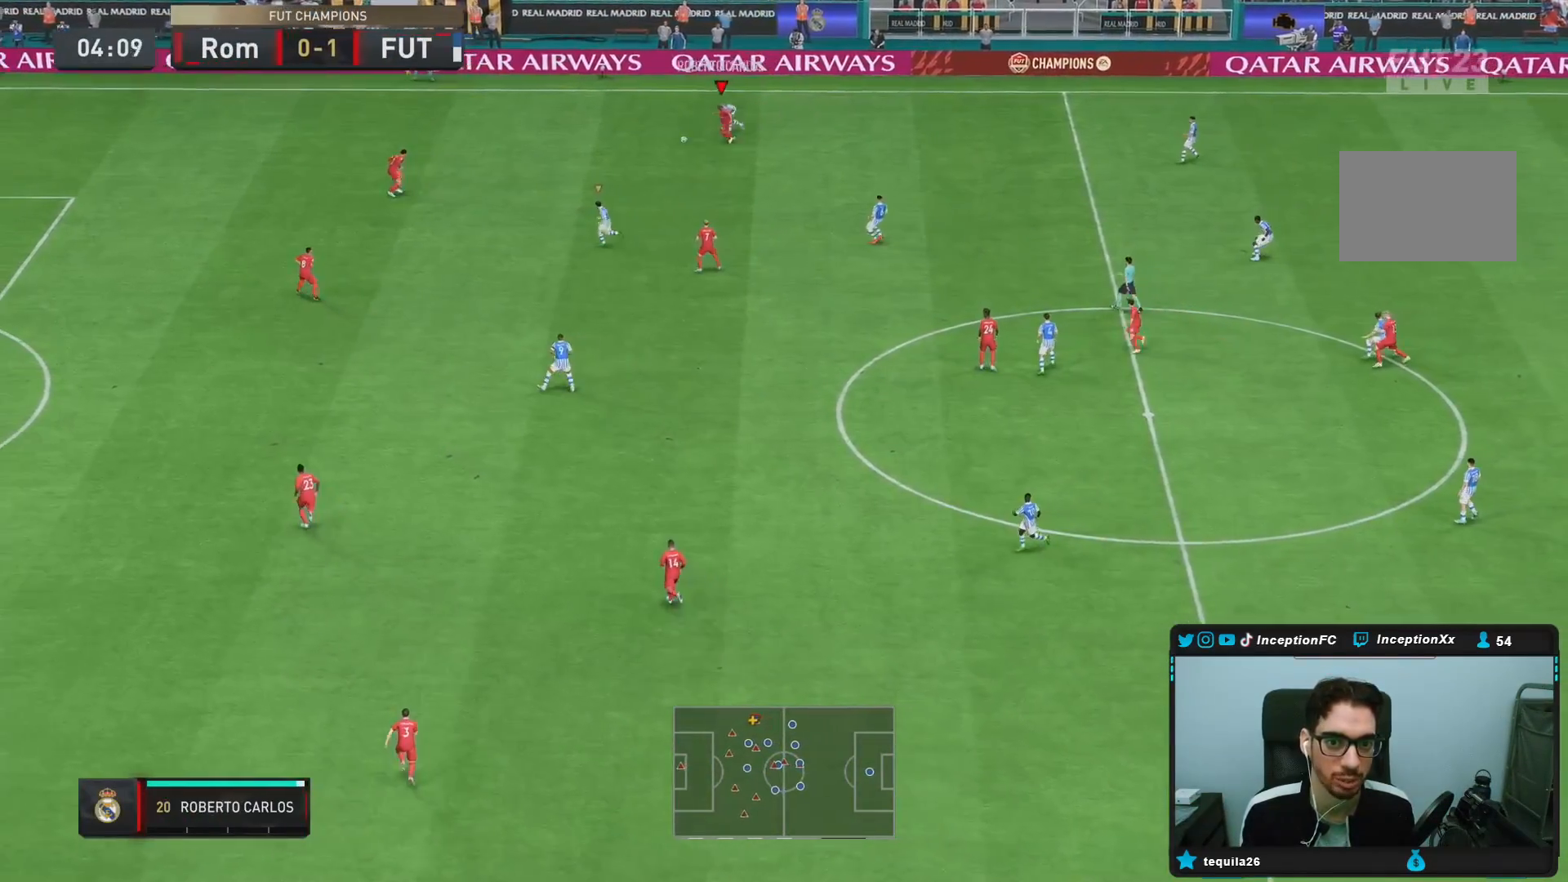
{"buttons": ["R2"], "left_stick": "down-left", "right_stick": "center", "events": []}
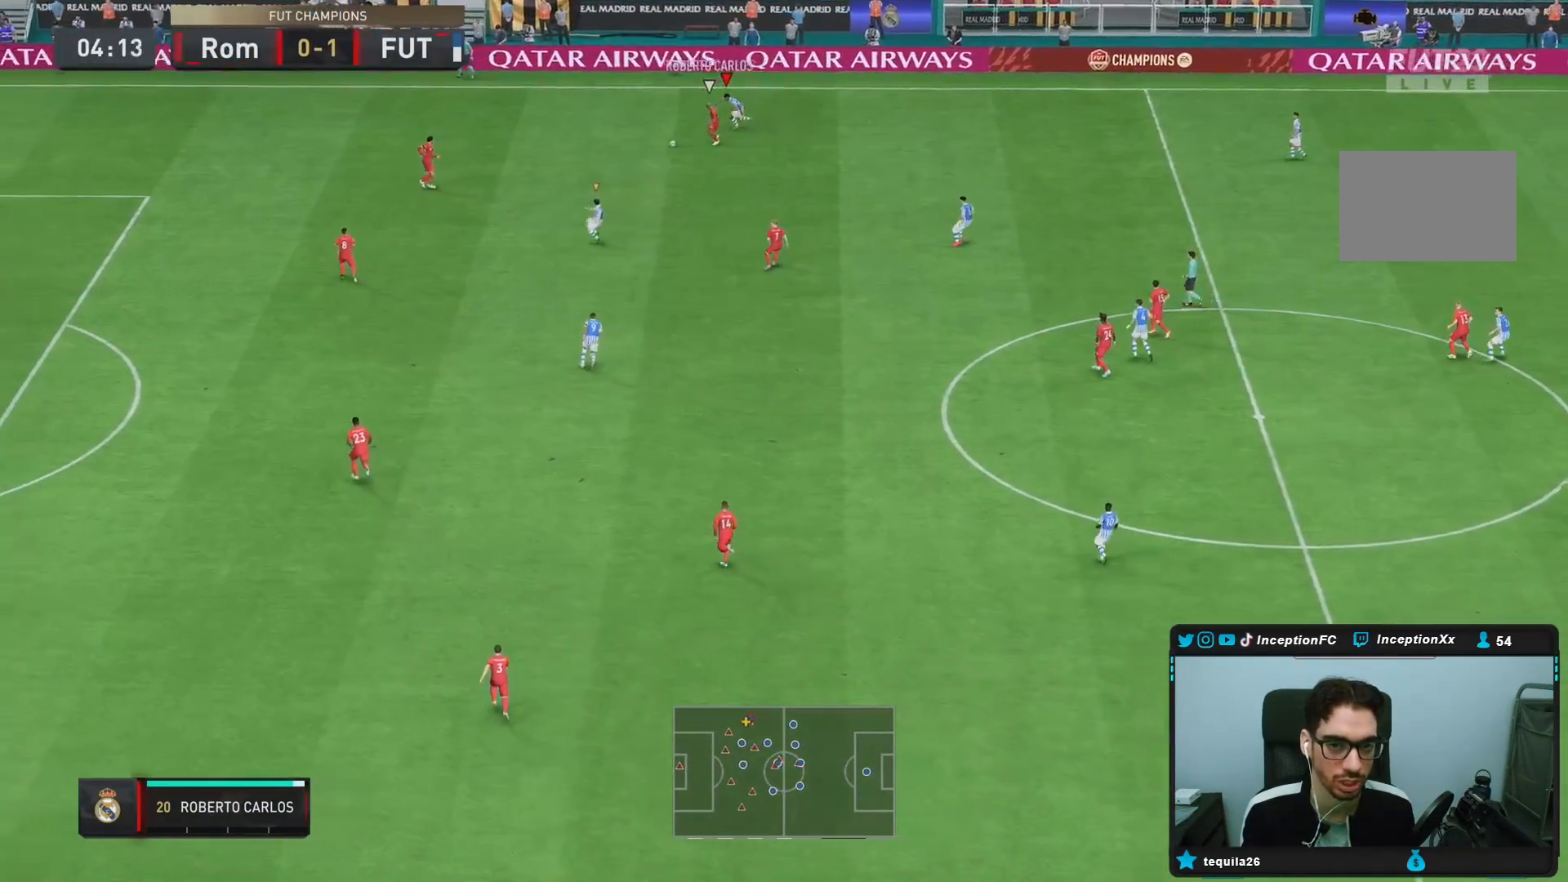
{"buttons": ["L2", "R1"], "left_stick": "down-left", "right_stick": "center", "events": [[283, "right_stick", "down-right"], [317, "L2", "down"], [333, "R2", "up"], [417, "right_stick", "center"], [450, "R1", "down"]]}
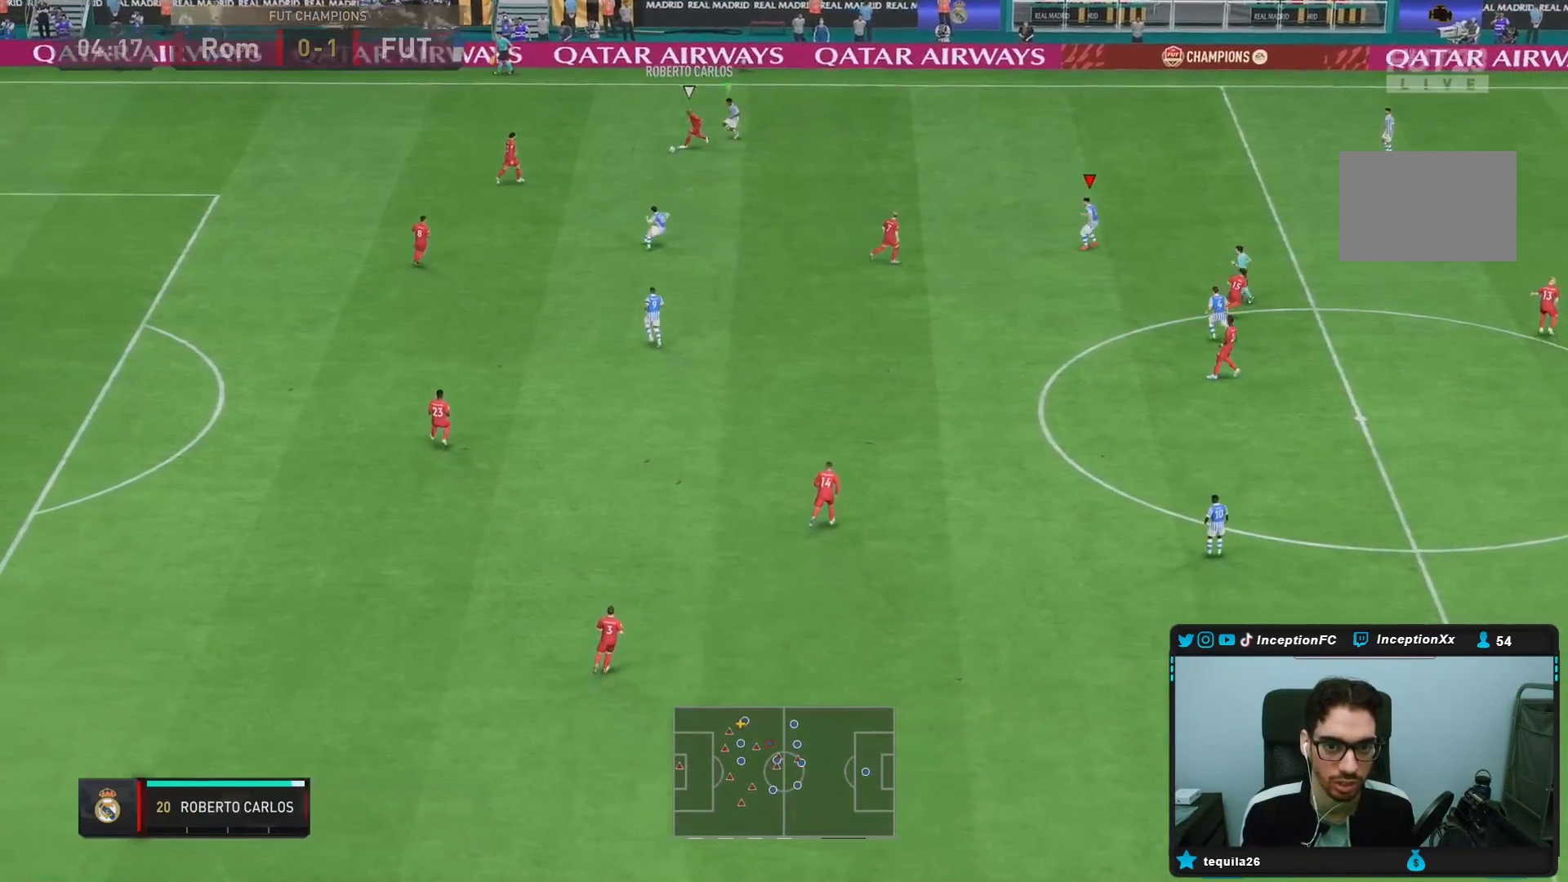
{"buttons": ["R2"], "left_stick": "down-left", "right_stick": "center", "events": [[133, "L2", "up"], [167, "R2", "down"], [233, "R1", "up"]]}